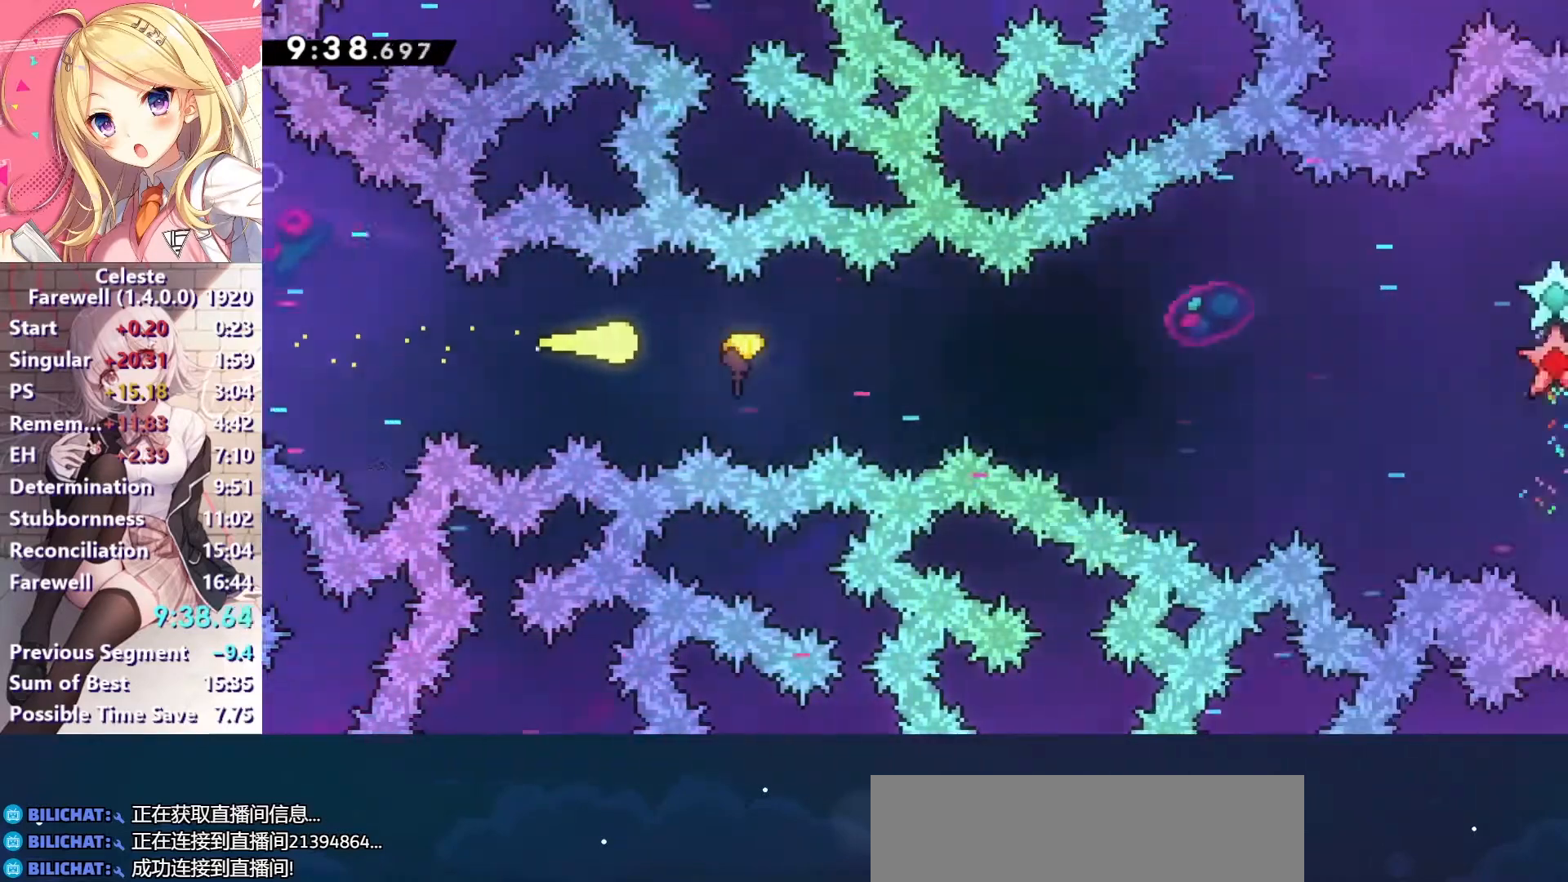
Gameplay with keyboard; each line is a JSON object with the keys held at the frame after it. "events" lists presses ("down") and releases ("up") of "a", "c", "ctrl", "down", "left", "right", "s", "up", "v", "x" and "z" between this image and that frame as [ms after this image, input, new state], when the widget could be followed in between. No other keys are recorded. Mouse input is not recorded.
{"keys": ["right"], "events": []}
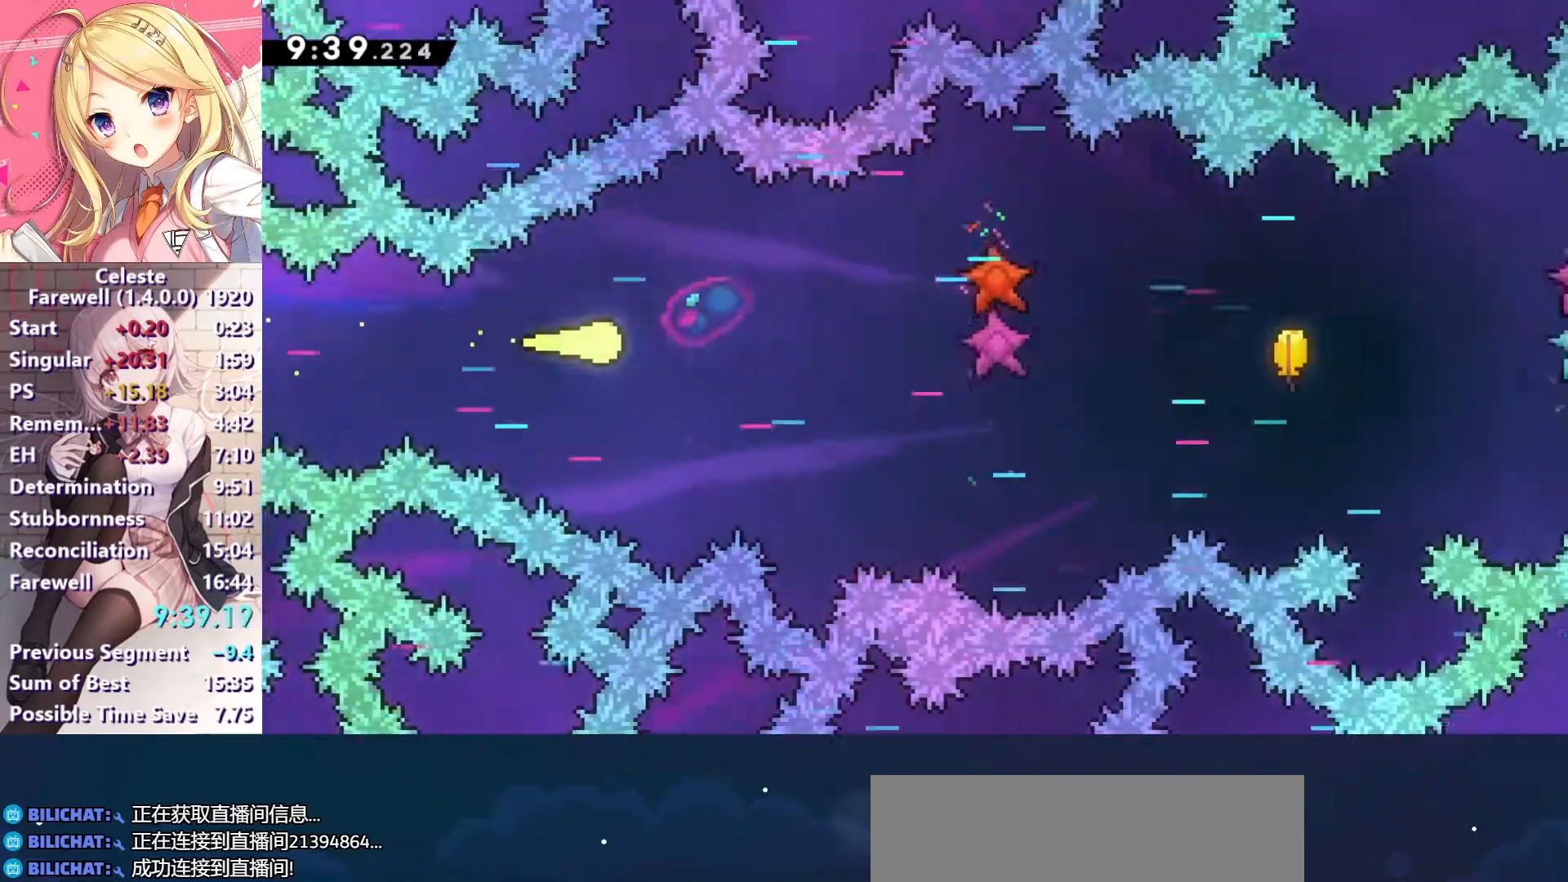
{"keys": ["right"], "events": [[100, "up", "down"], [200, "up", "up"]]}
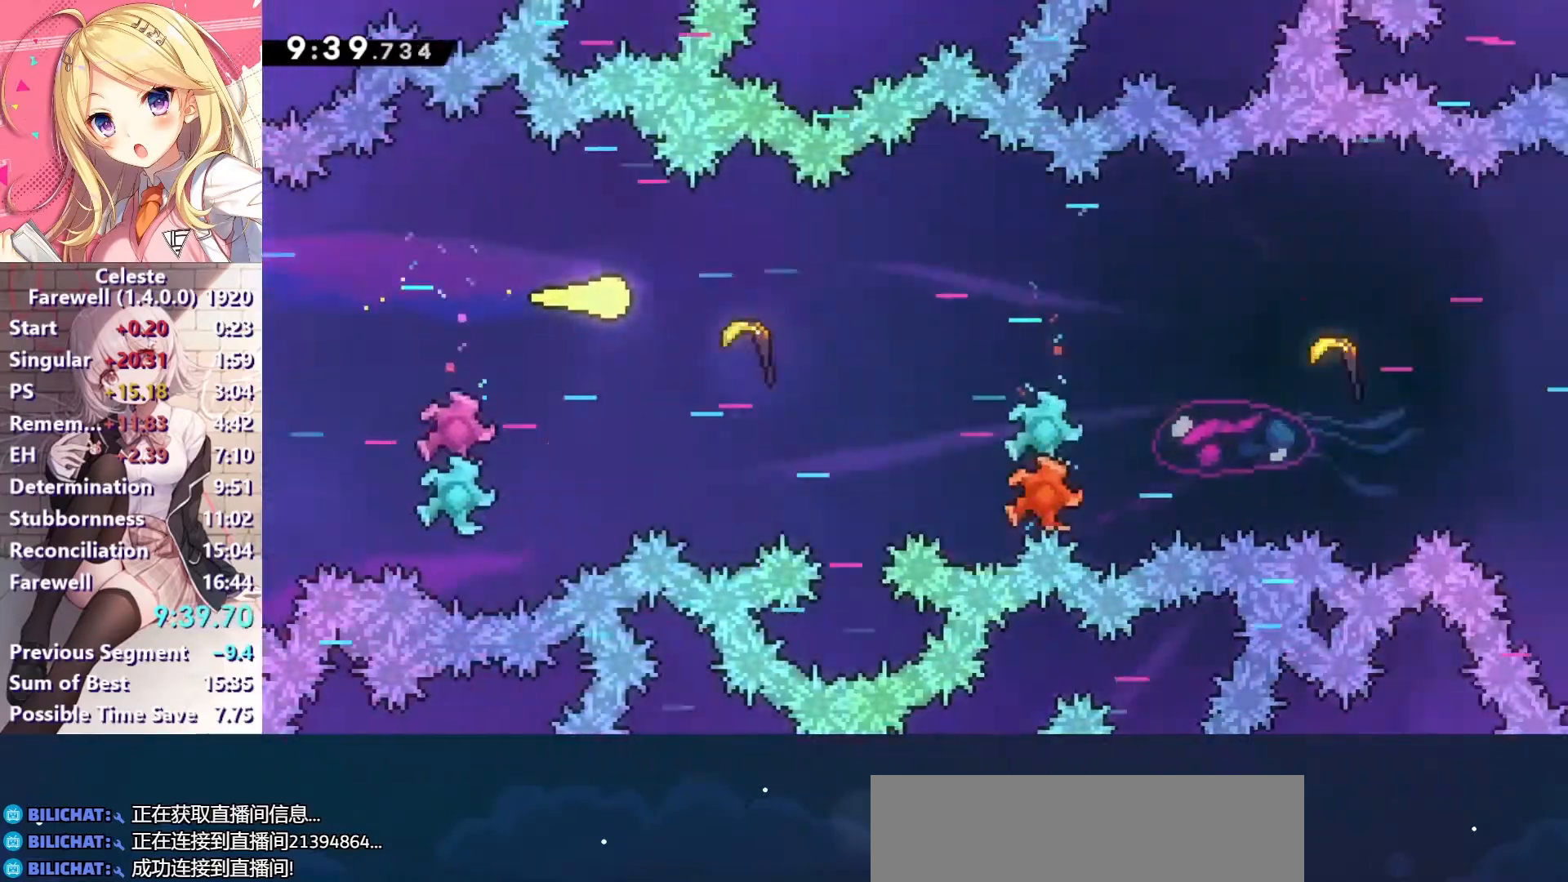
{"keys": ["right"], "events": [[33, "down", "down"], [200, "down", "up"]]}
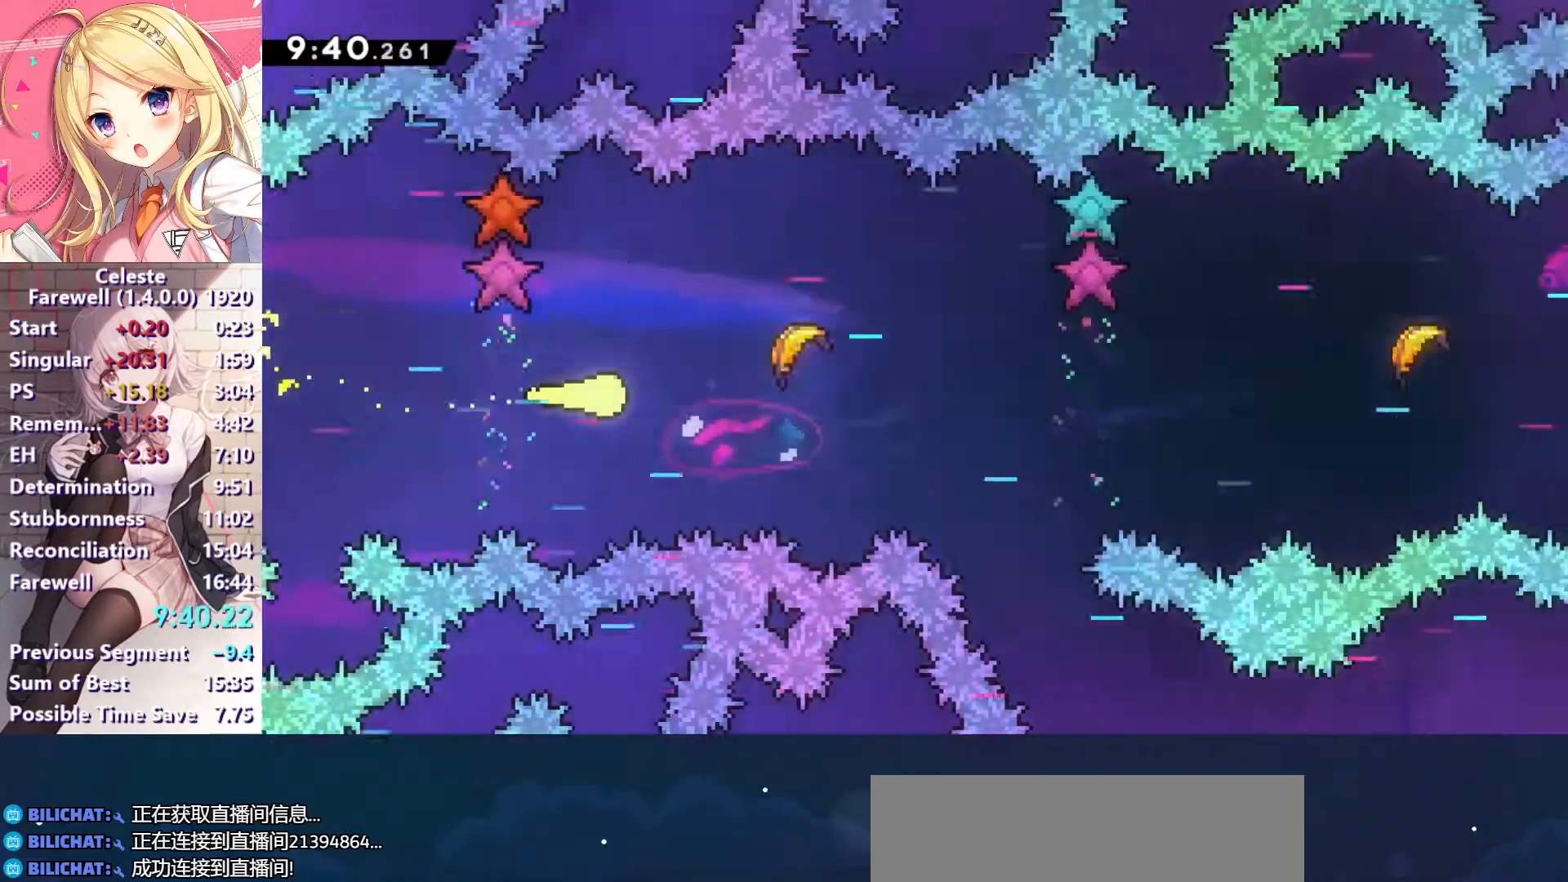
{"keys": ["right"], "events": [[67, "up", "down"], [233, "up", "up"]]}
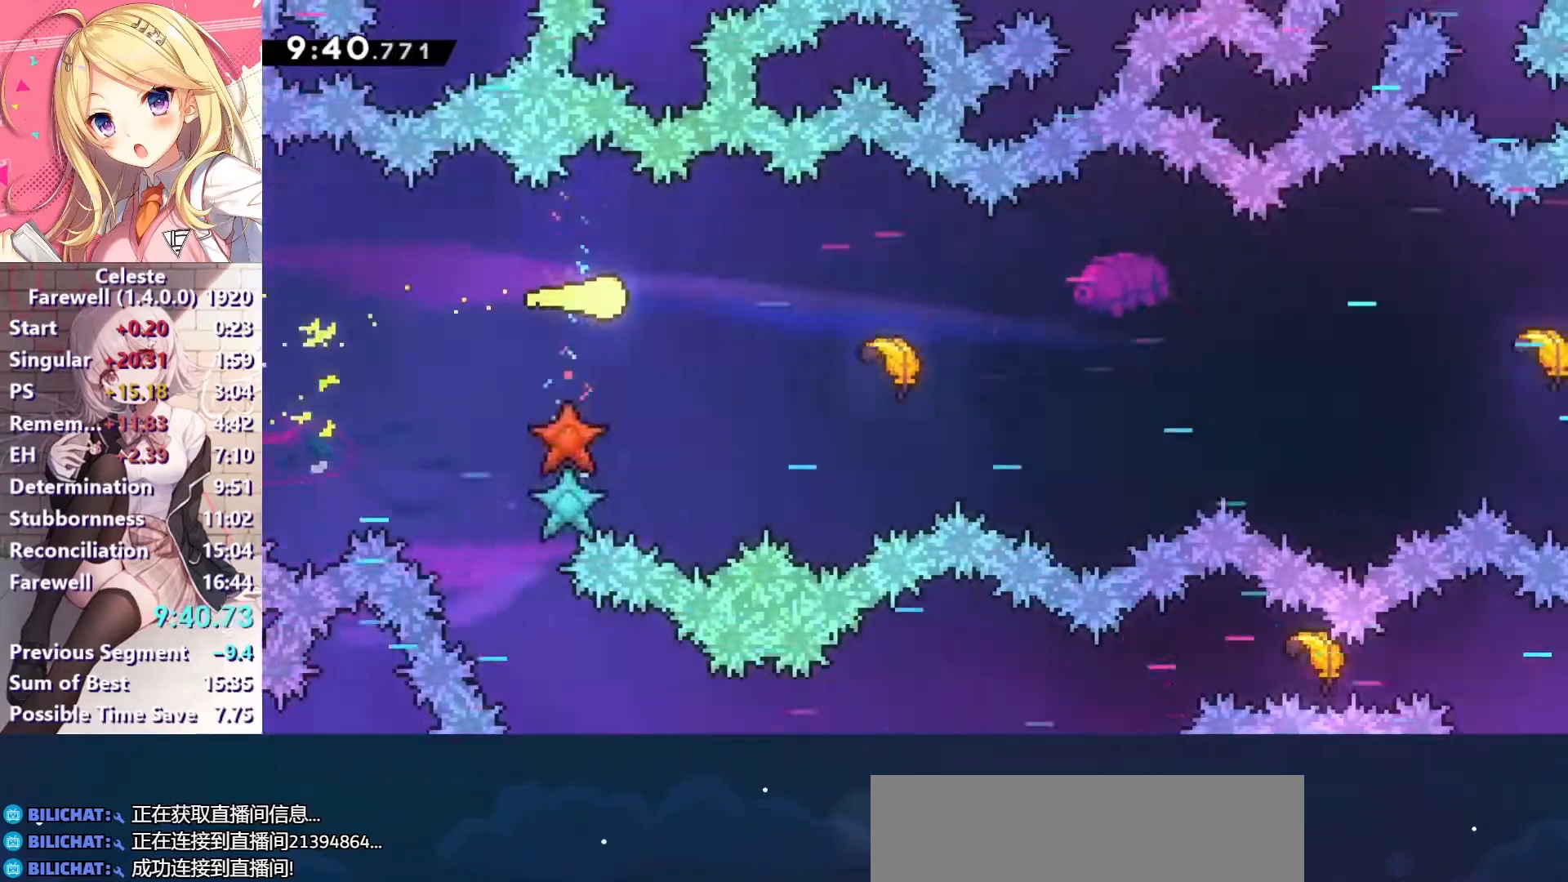
{"keys": ["right"], "events": [[100, "down", "down"], [233, "down", "up"]]}
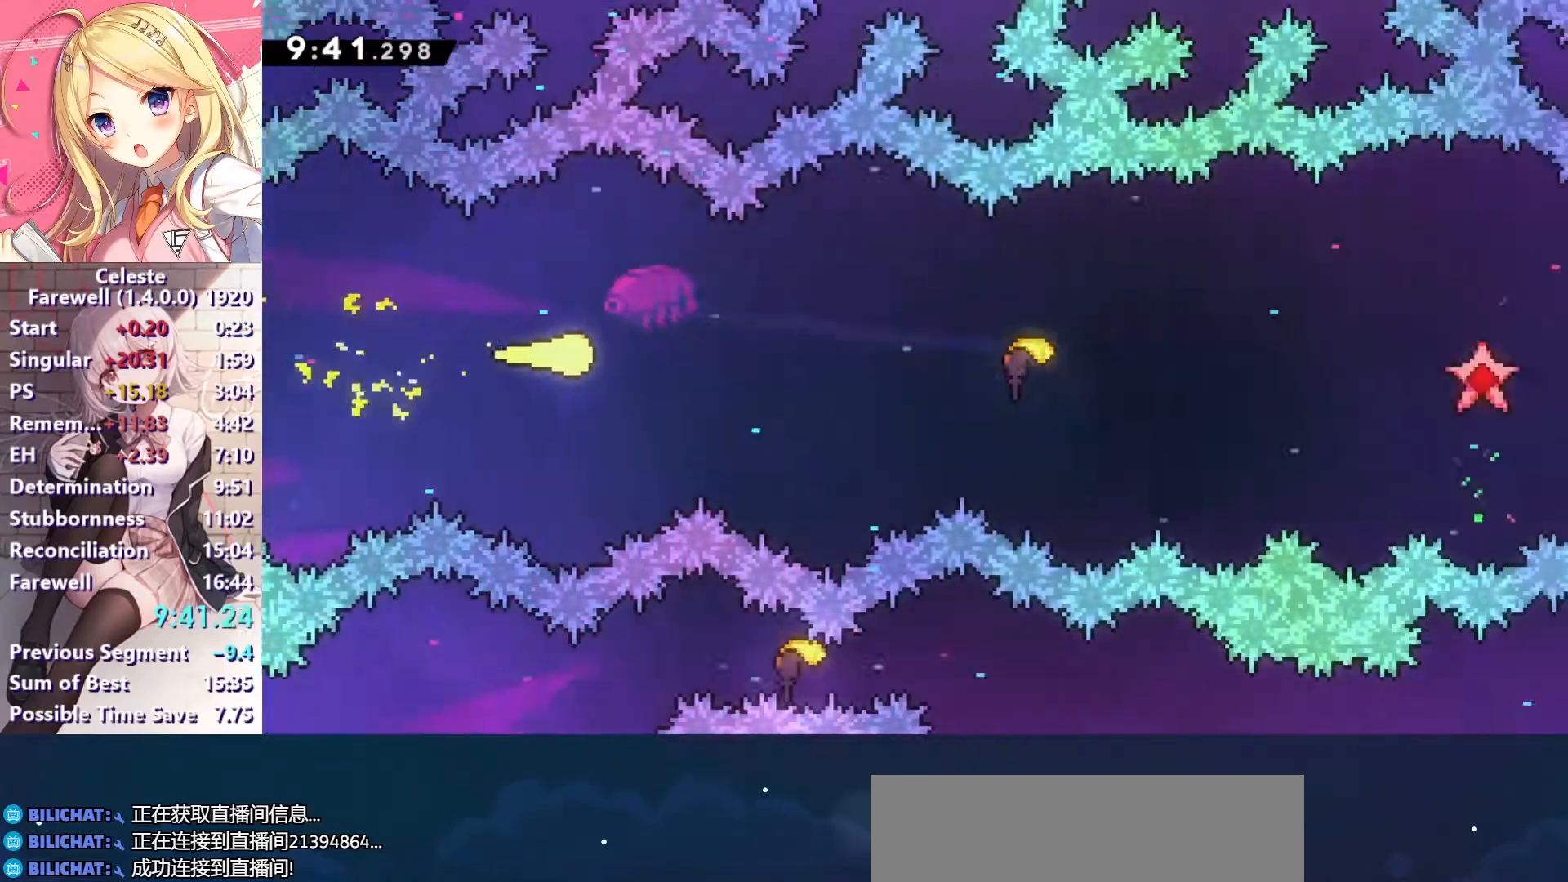
{"keys": ["right"], "events": []}
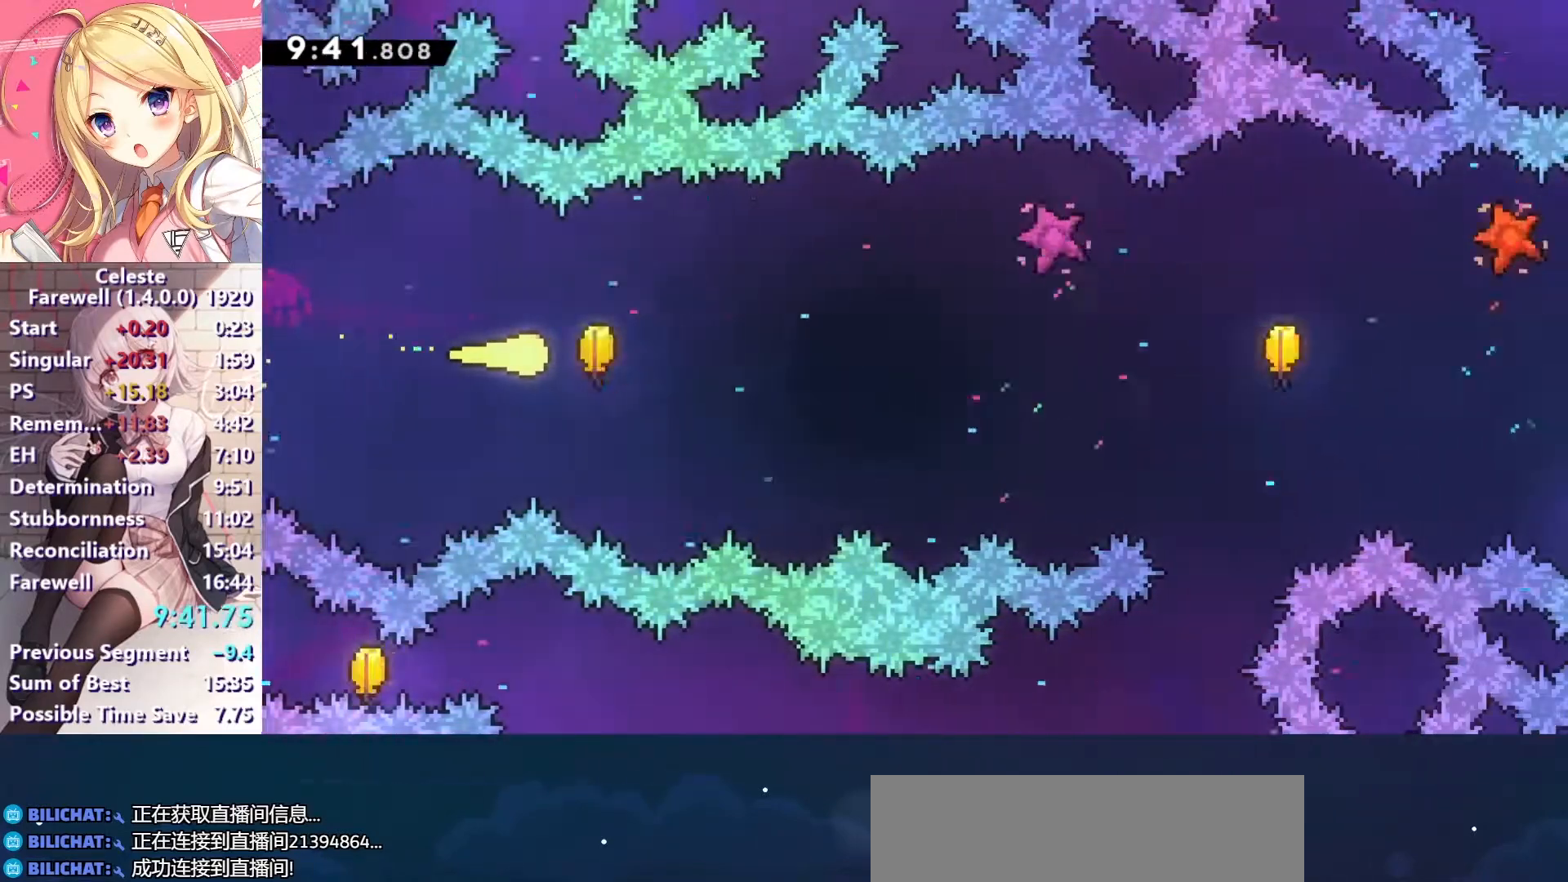
{"keys": ["right"], "events": []}
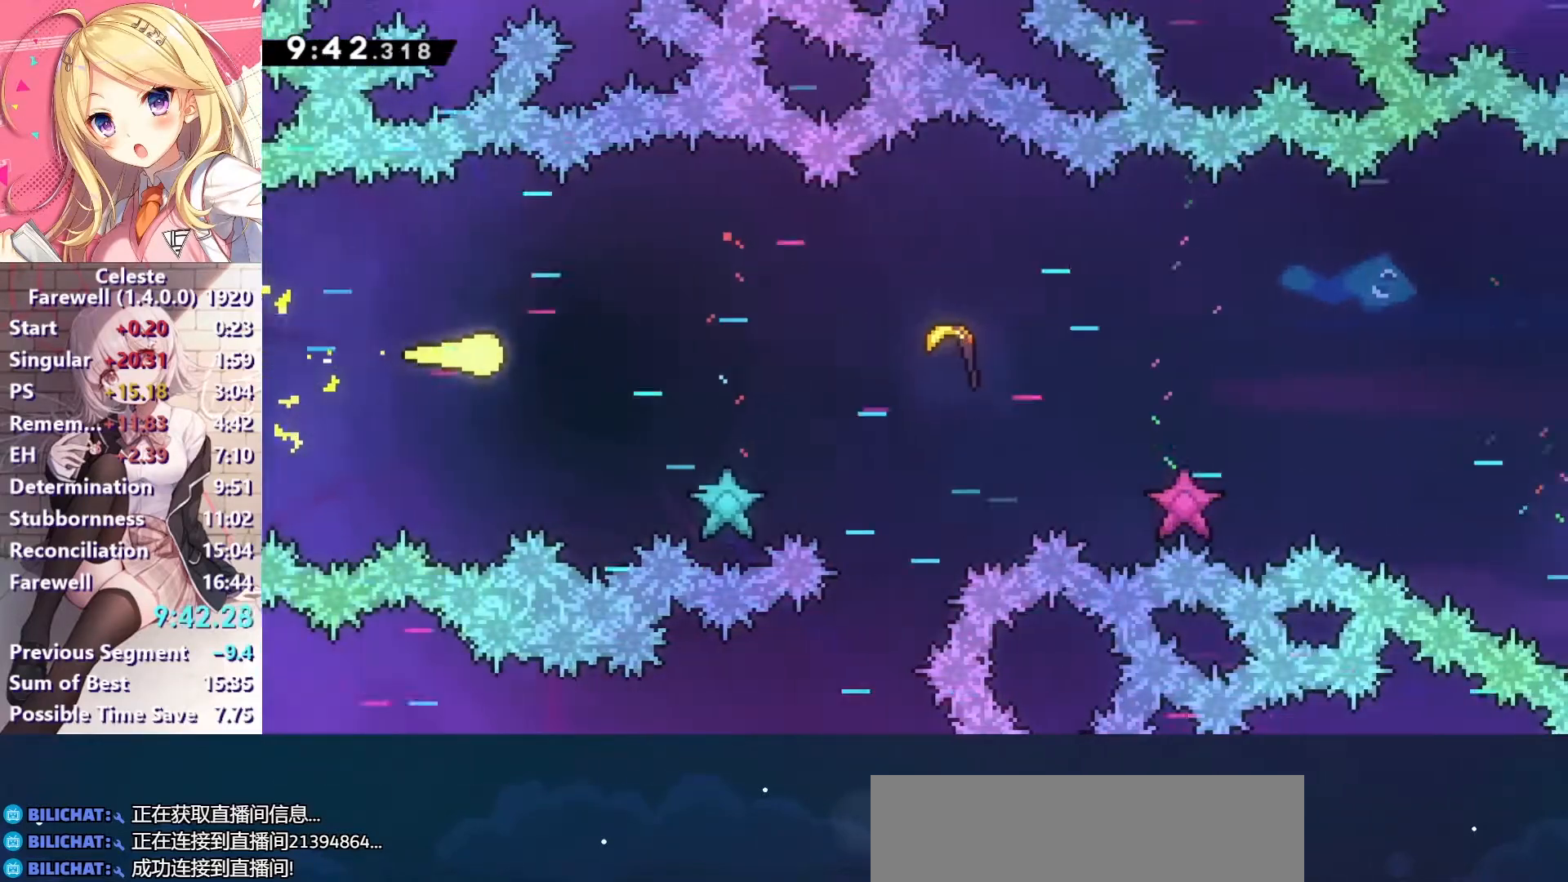
{"keys": ["right"], "events": [[133, "down", "down"], [200, "down", "up"]]}
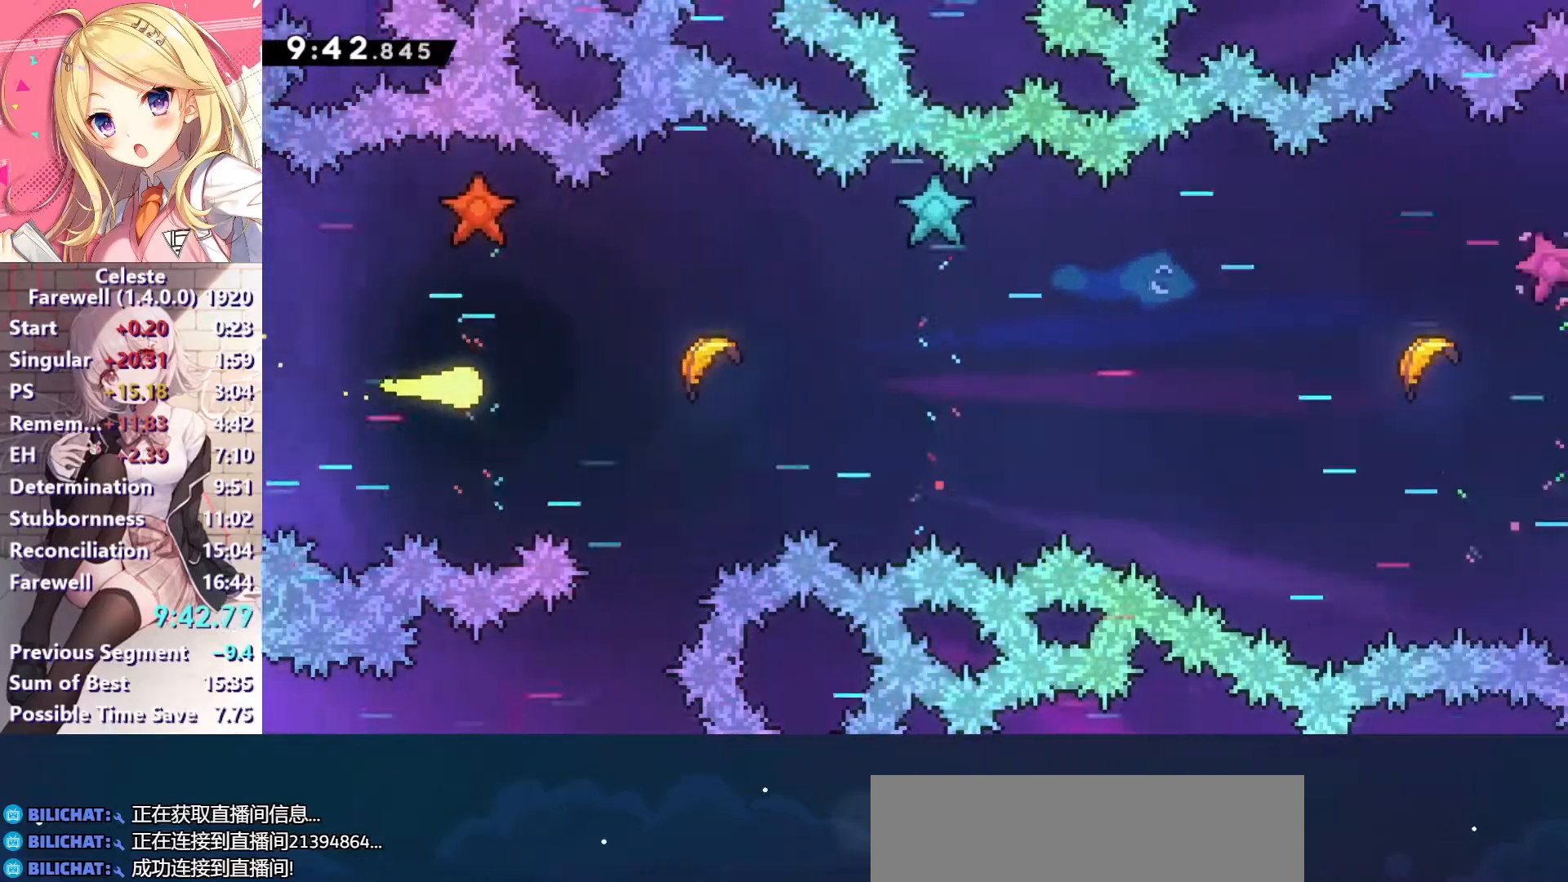
{"keys": ["right"], "events": []}
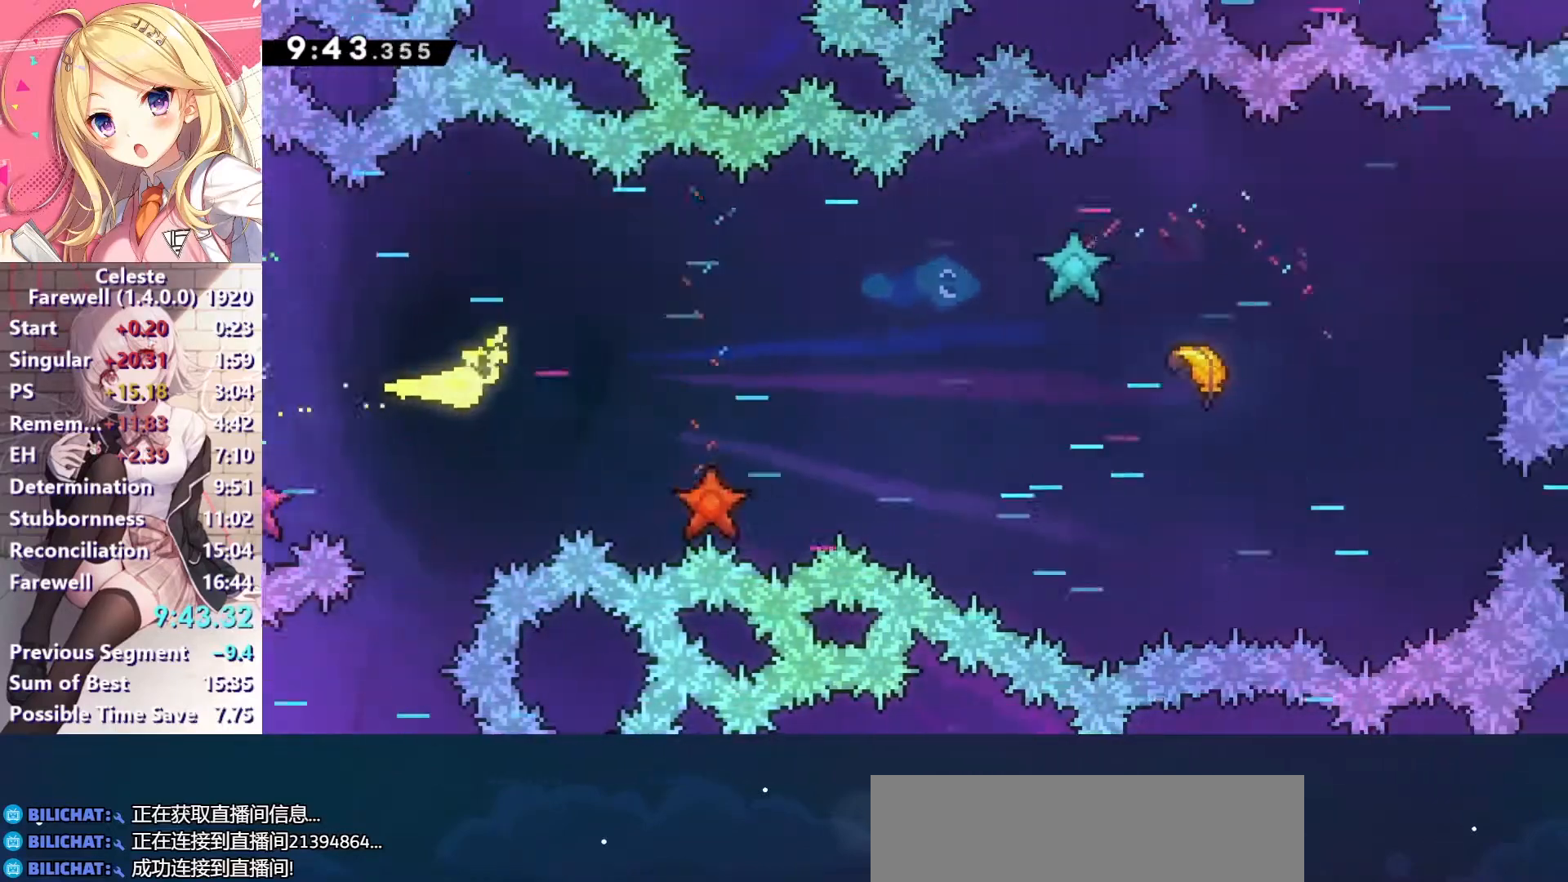
{"keys": ["right"], "events": [[67, "down", "down"], [167, "down", "up"]]}
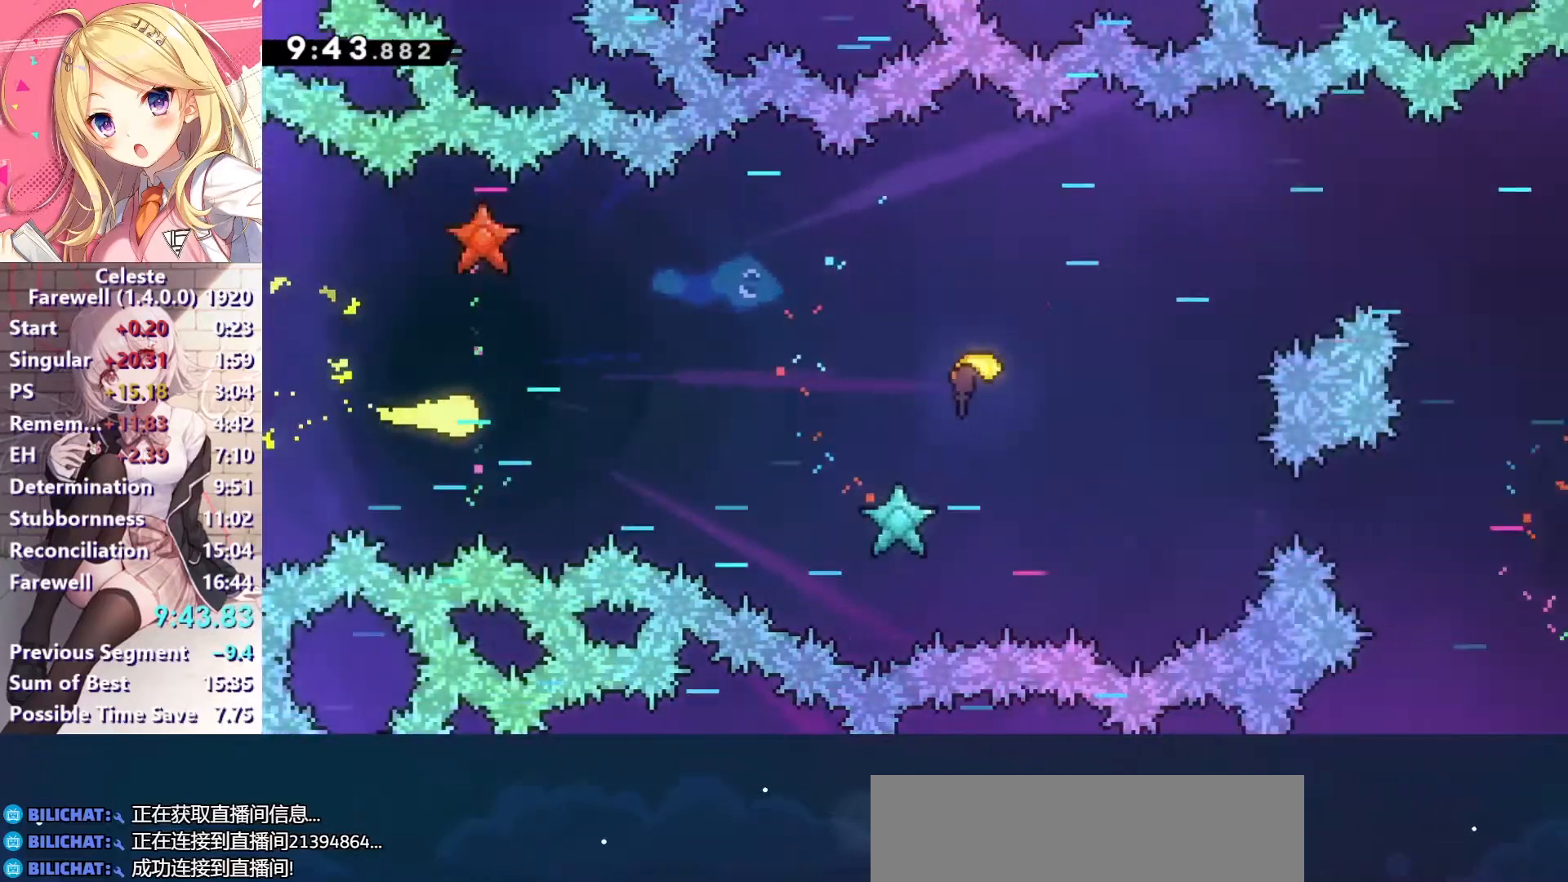
{"keys": ["right"], "events": [[233, "up", "down"], [300, "up", "up"]]}
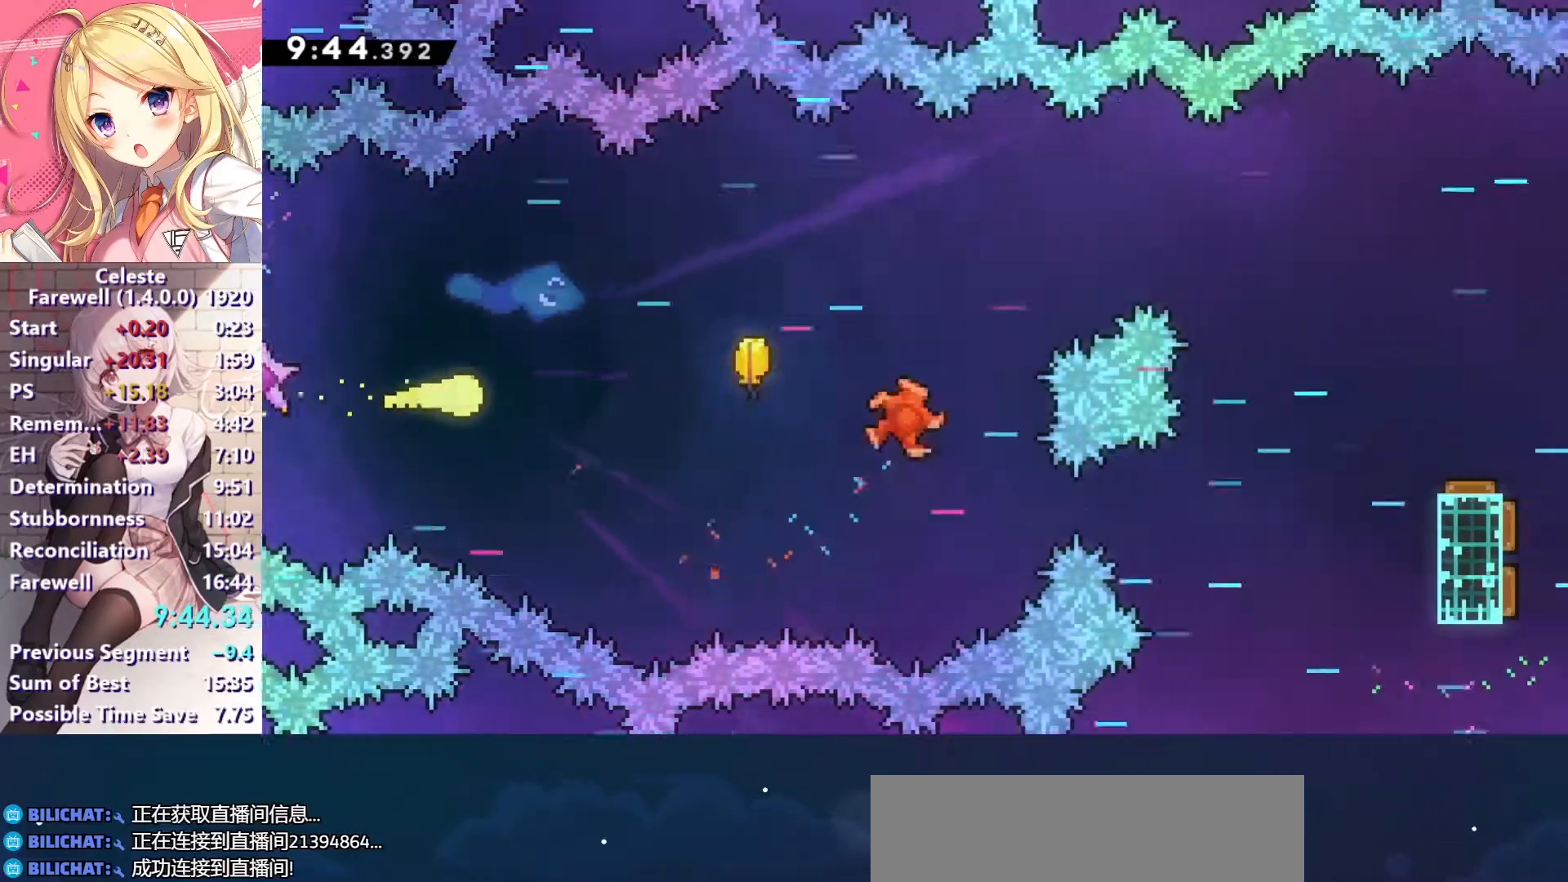
{"keys": ["right"], "events": [[100, "up", "down"], [167, "up", "up"]]}
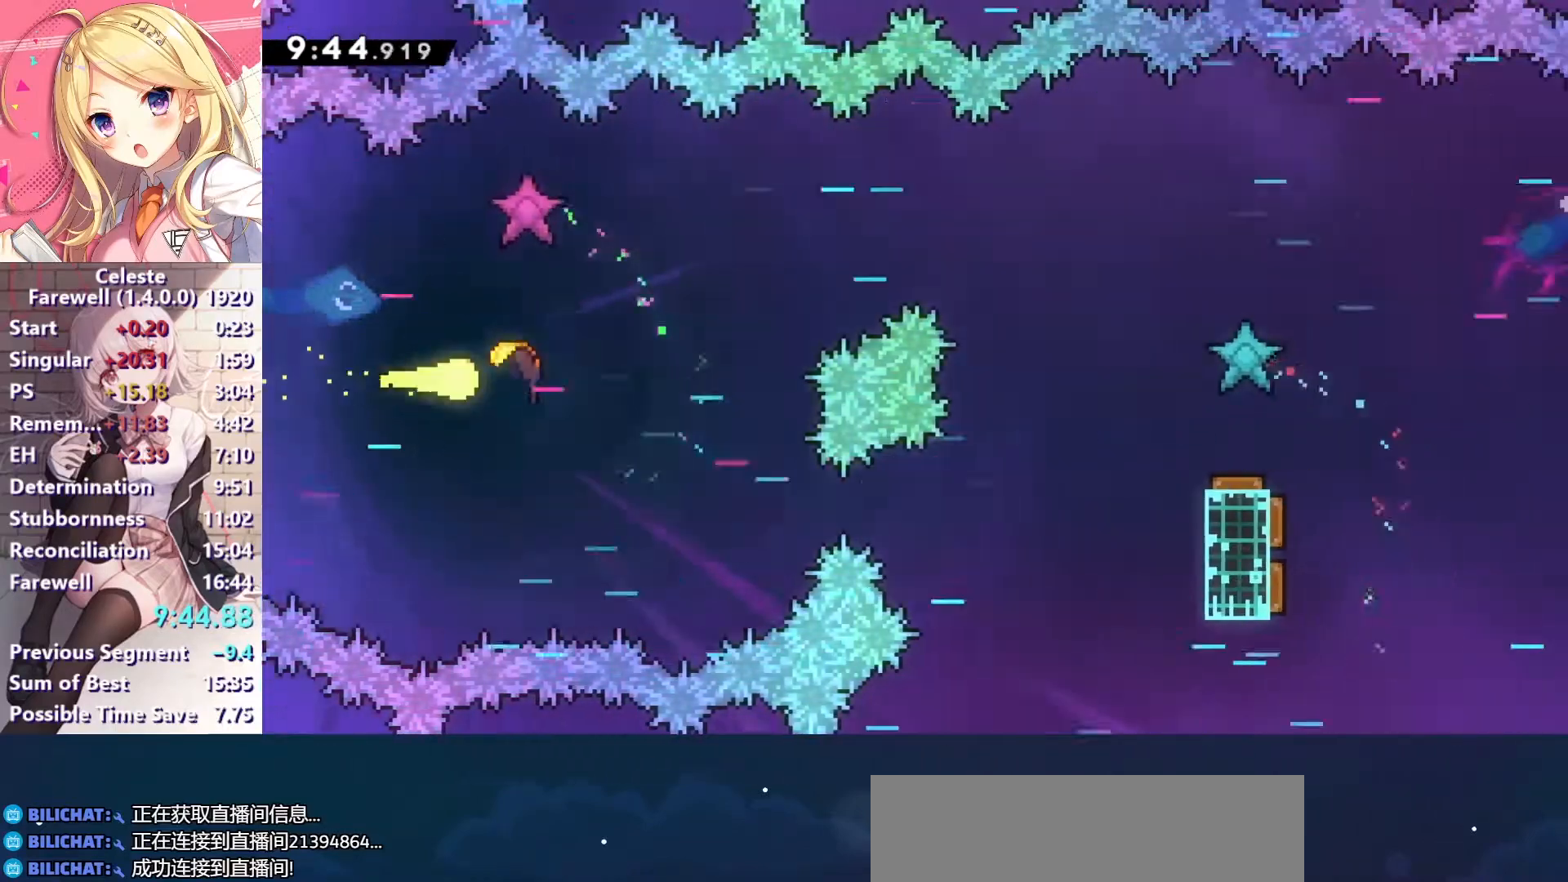
{"keys": ["right", "up"], "events": [[33, "up", "down"], [133, "up", "up"], [267, "up", "down"], [367, "up", "up"], [433, "up", "down"]]}
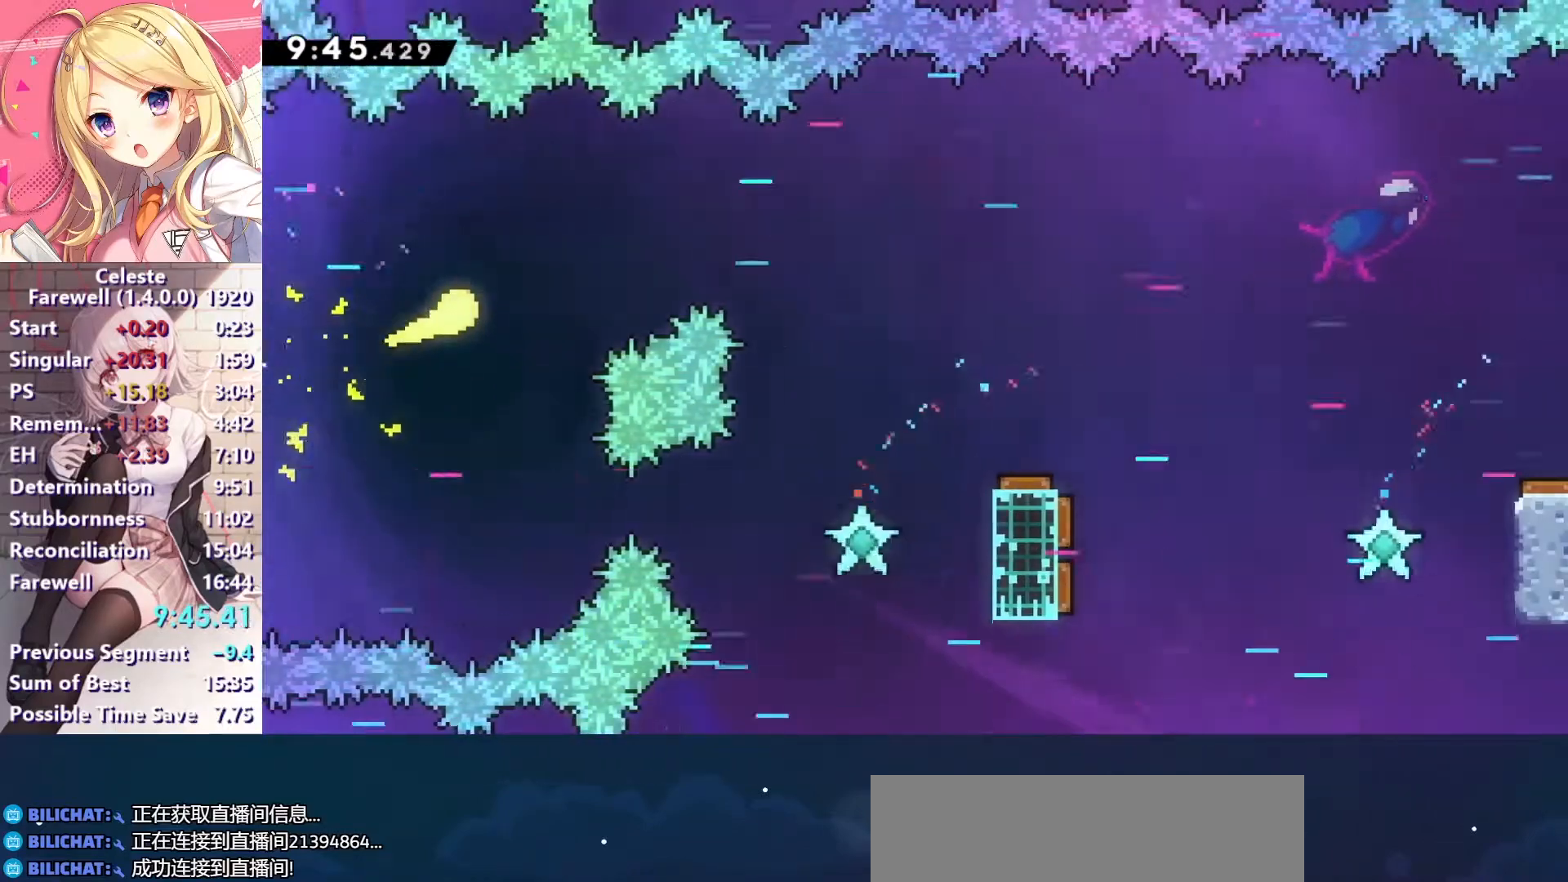
{"keys": ["right"], "events": [[33, "up", "up"], [100, "up", "down"], [167, "up", "up"]]}
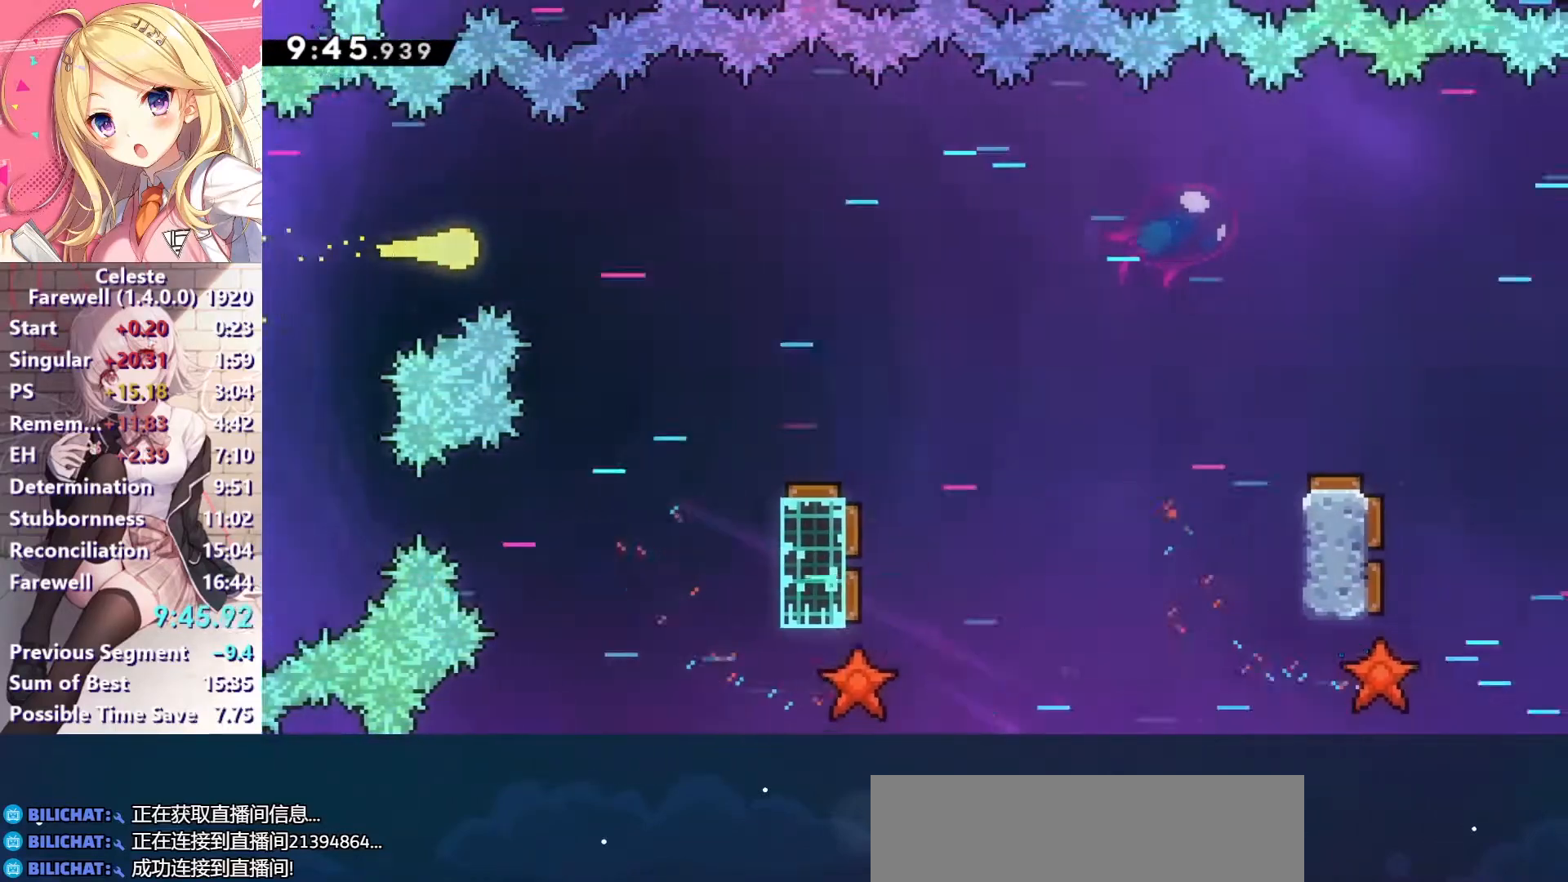
{"keys": ["right"], "events": [[167, "down", "down"], [233, "down", "up"]]}
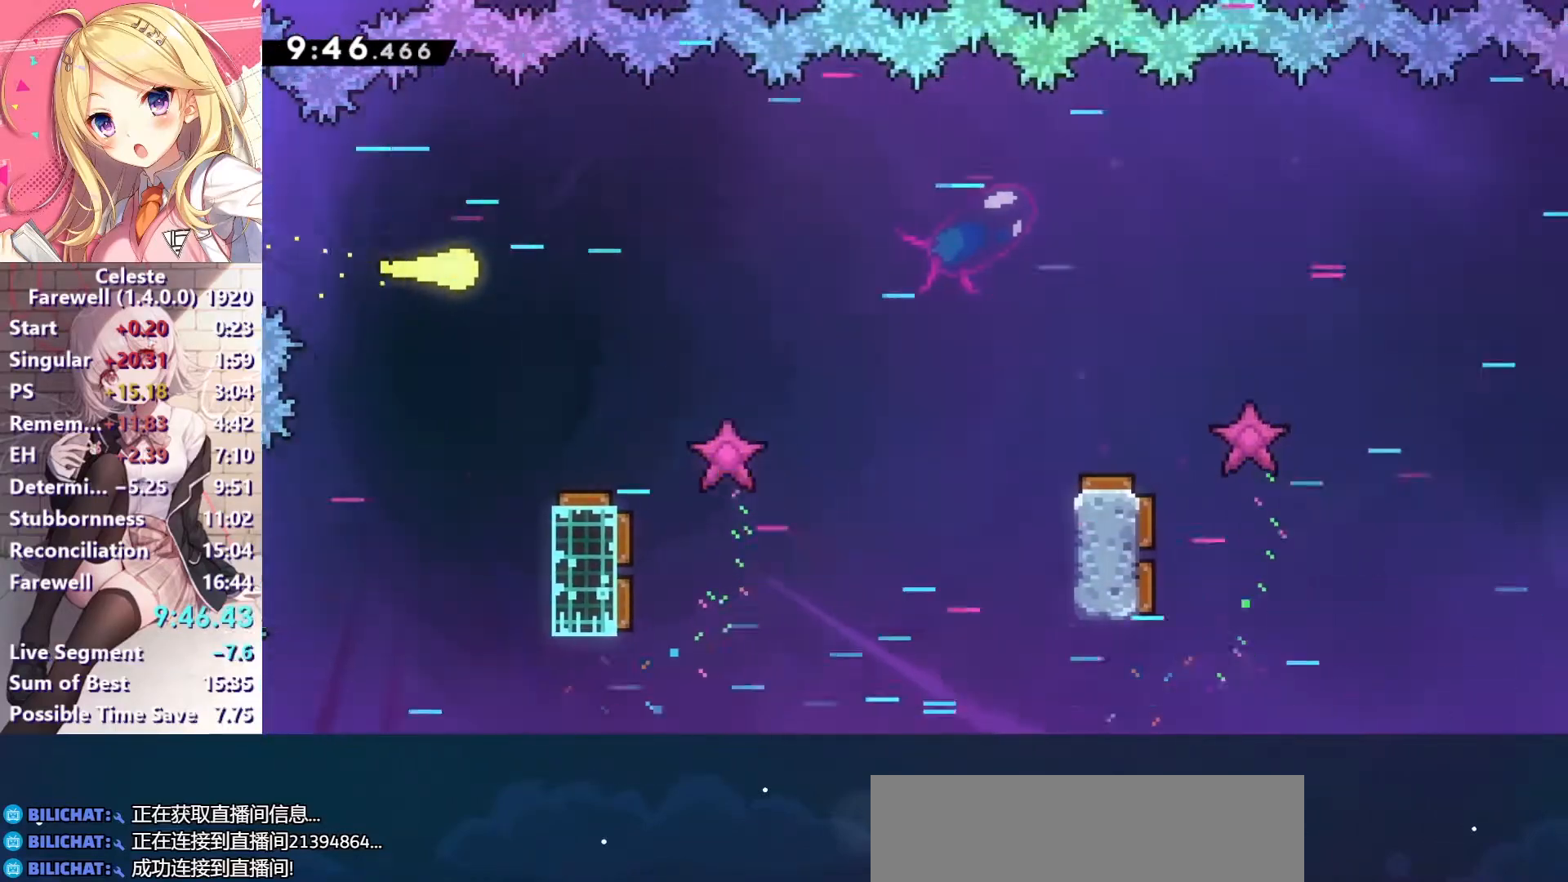
{"keys": ["right"], "events": [[200, "x", "down"], [333, "x", "up"]]}
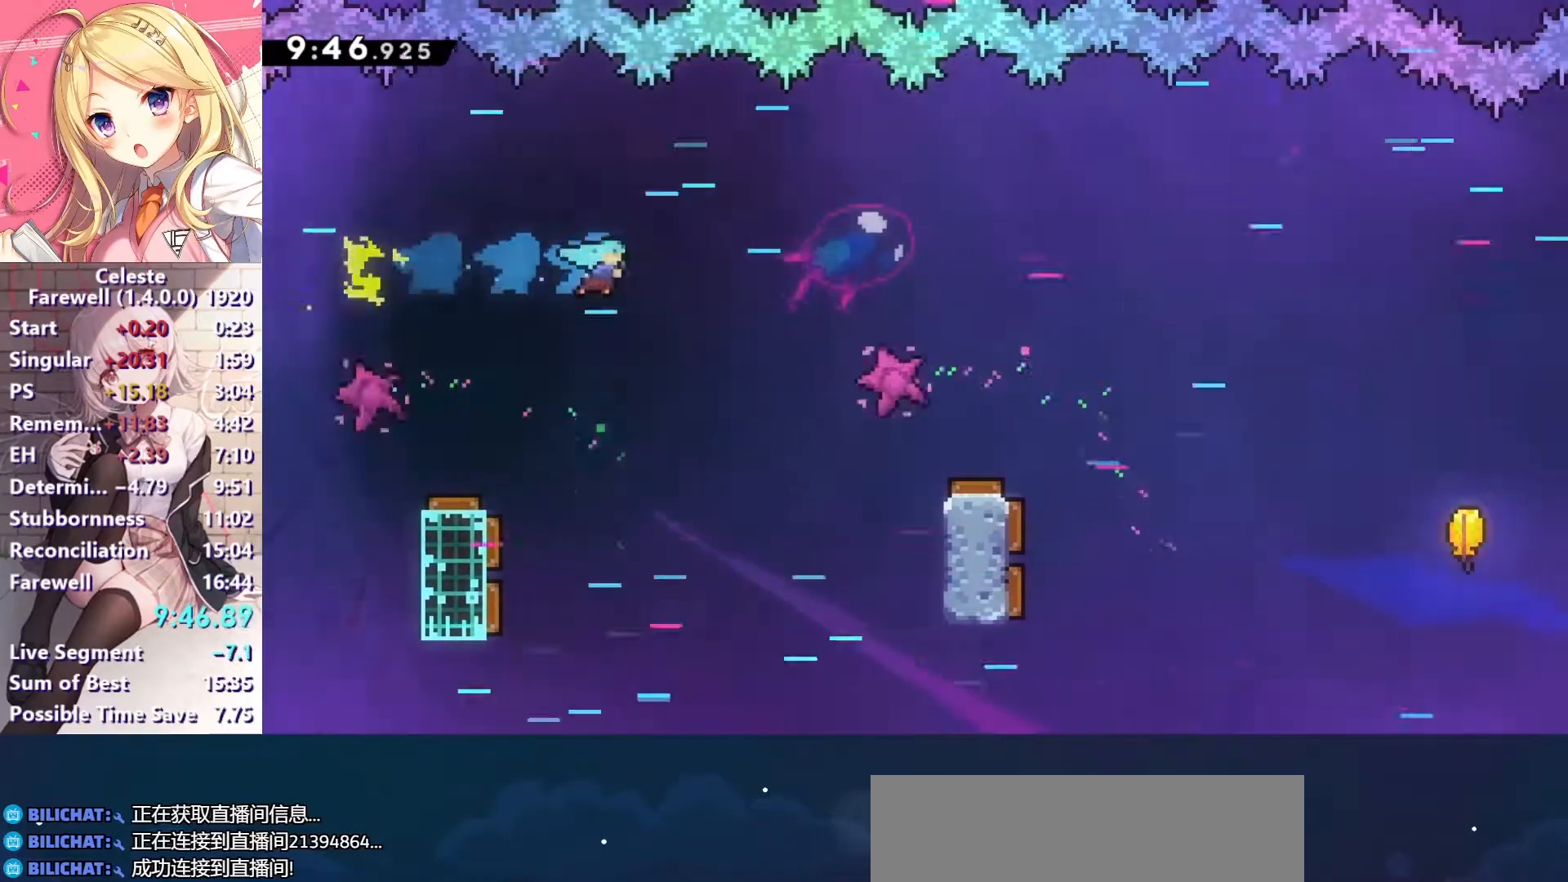
{"keys": ["right"], "events": [[100, "right", "up"], [267, "left", "down"], [500, "left", "up"], [500, "right", "down"]]}
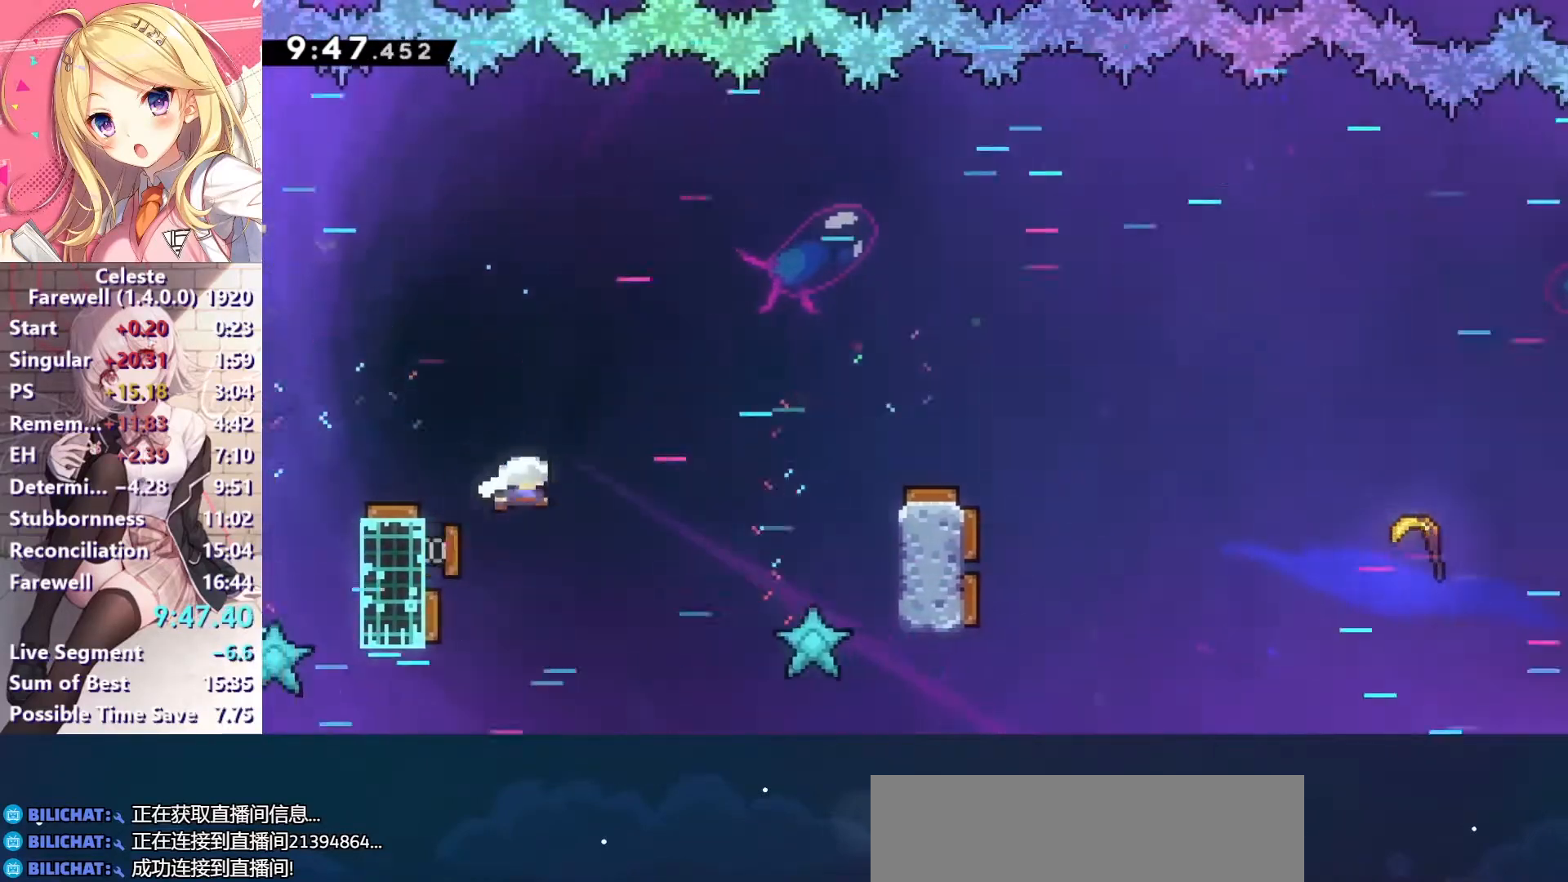
{"keys": ["right"], "events": []}
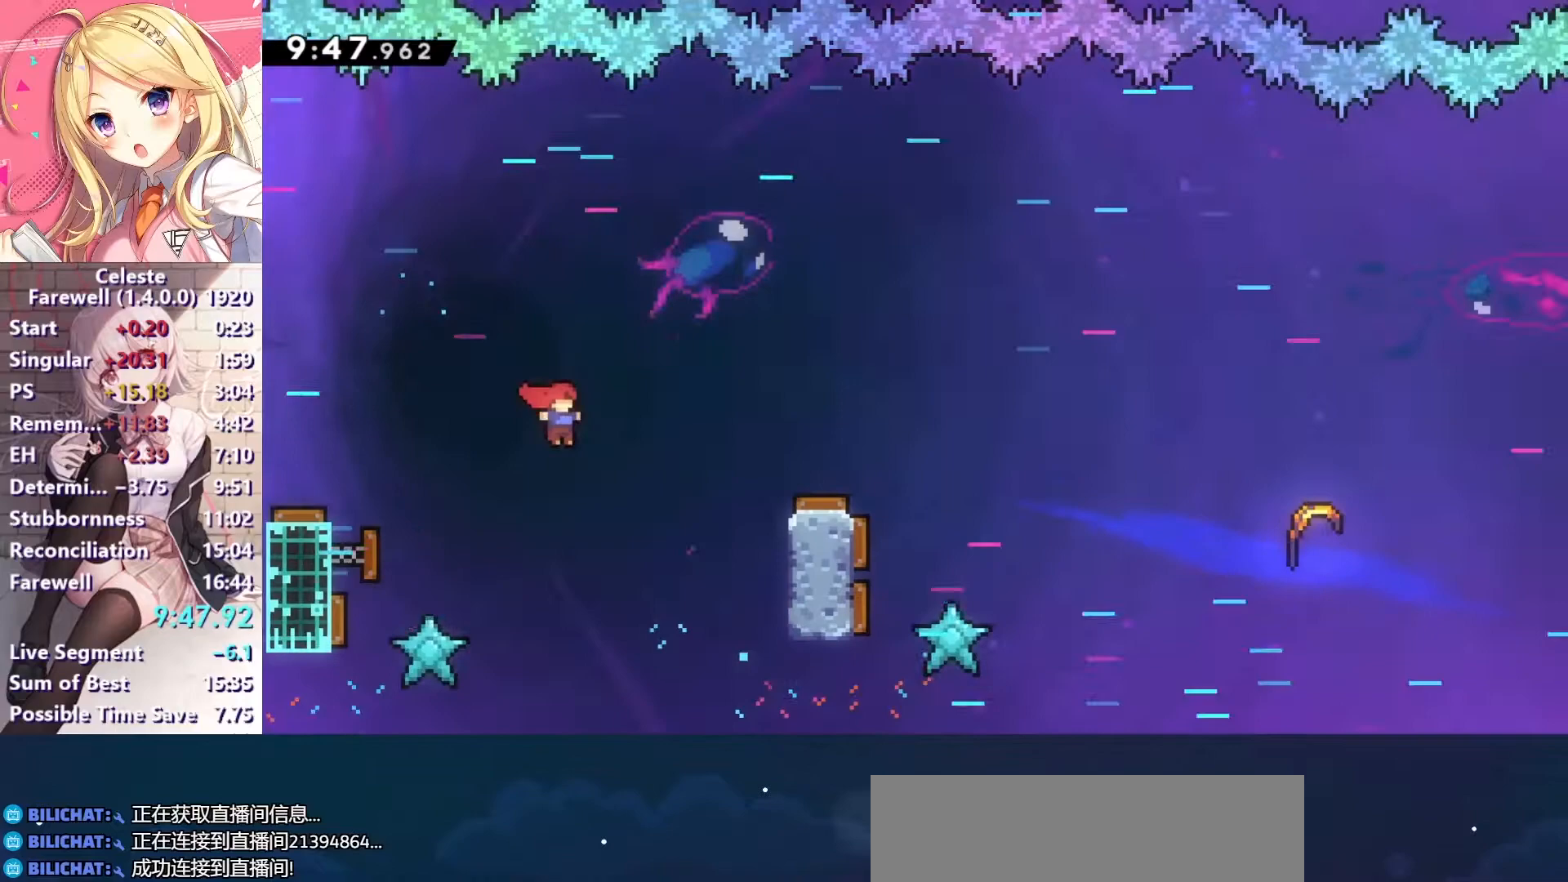
{"keys": ["right"], "events": [[33, "x", "down"], [200, "x", "up"]]}
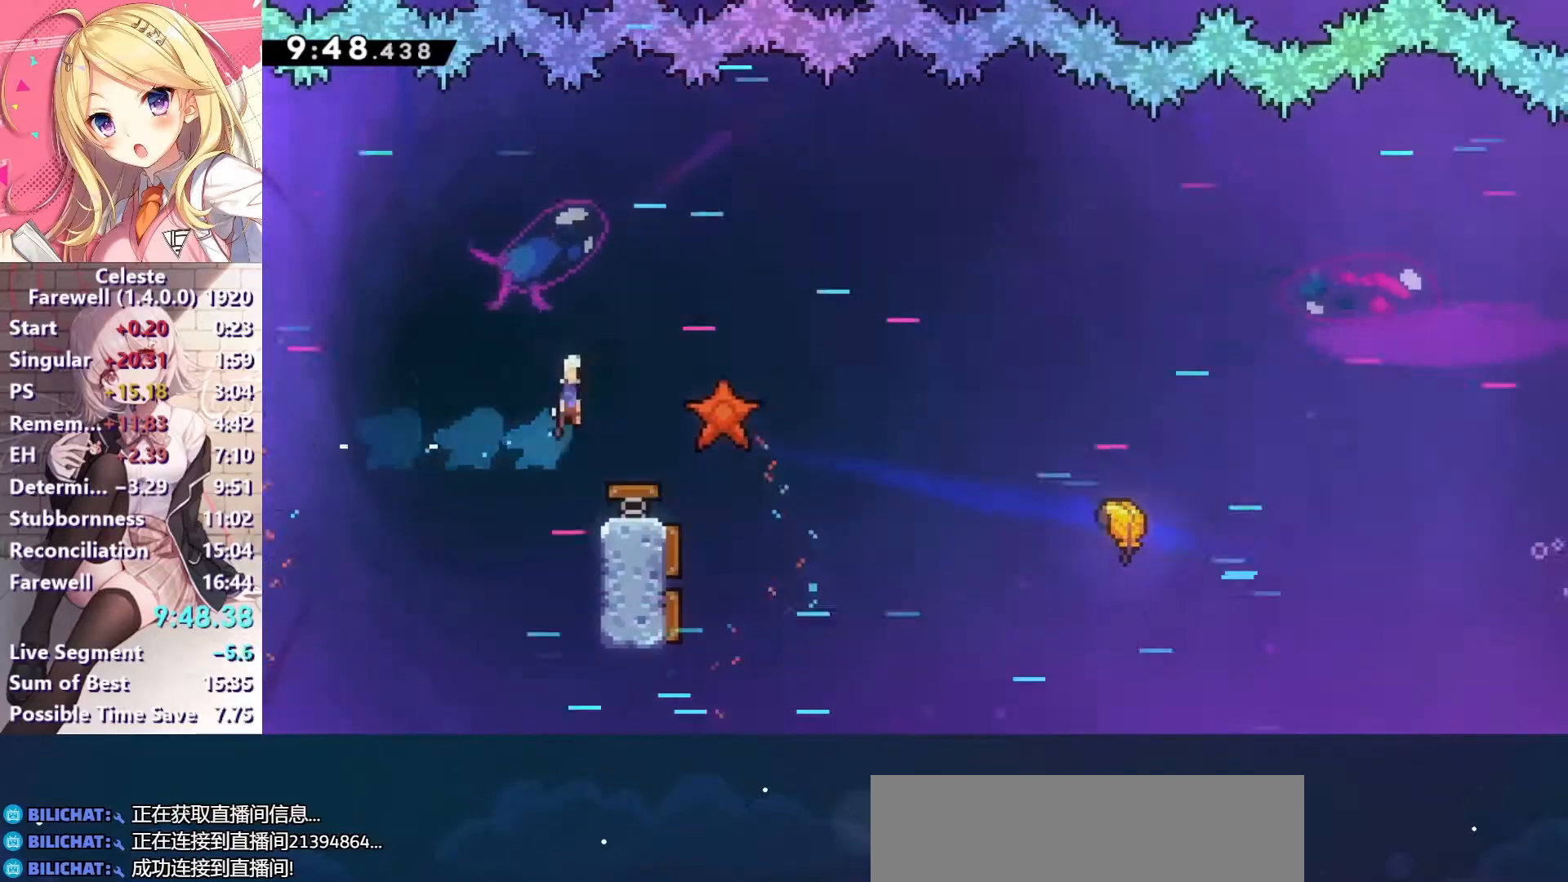
{"keys": ["down", "right"], "events": [[300, "down", "down"], [300, "x", "down"], [400, "x", "up"]]}
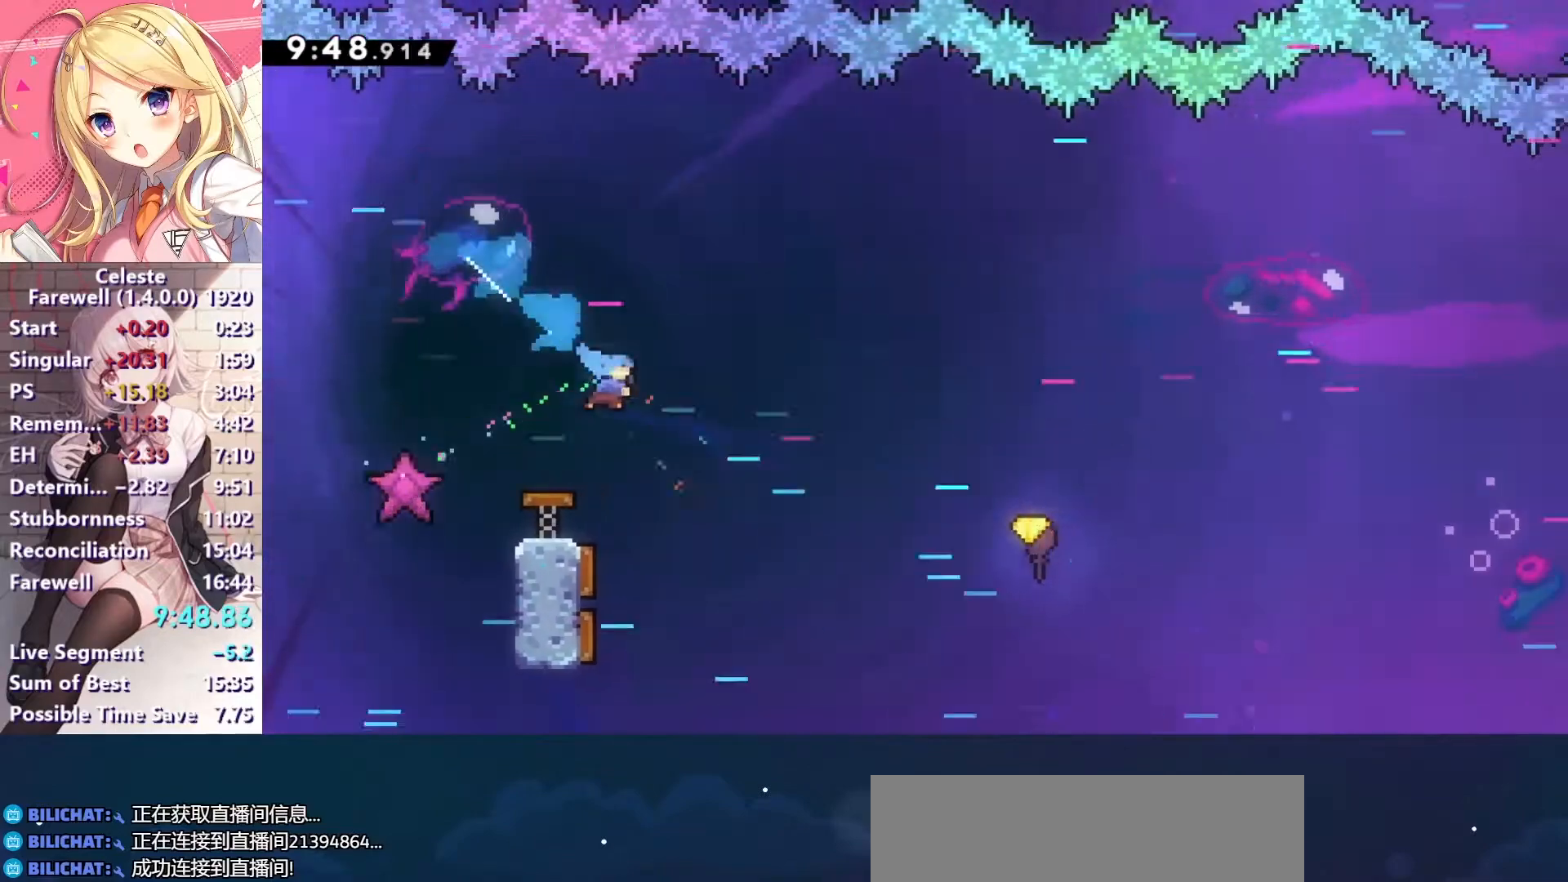
{"keys": ["right"], "events": [[33, "down", "up"], [33, "right", "up"], [167, "left", "down"], [367, "left", "up"], [367, "right", "down"]]}
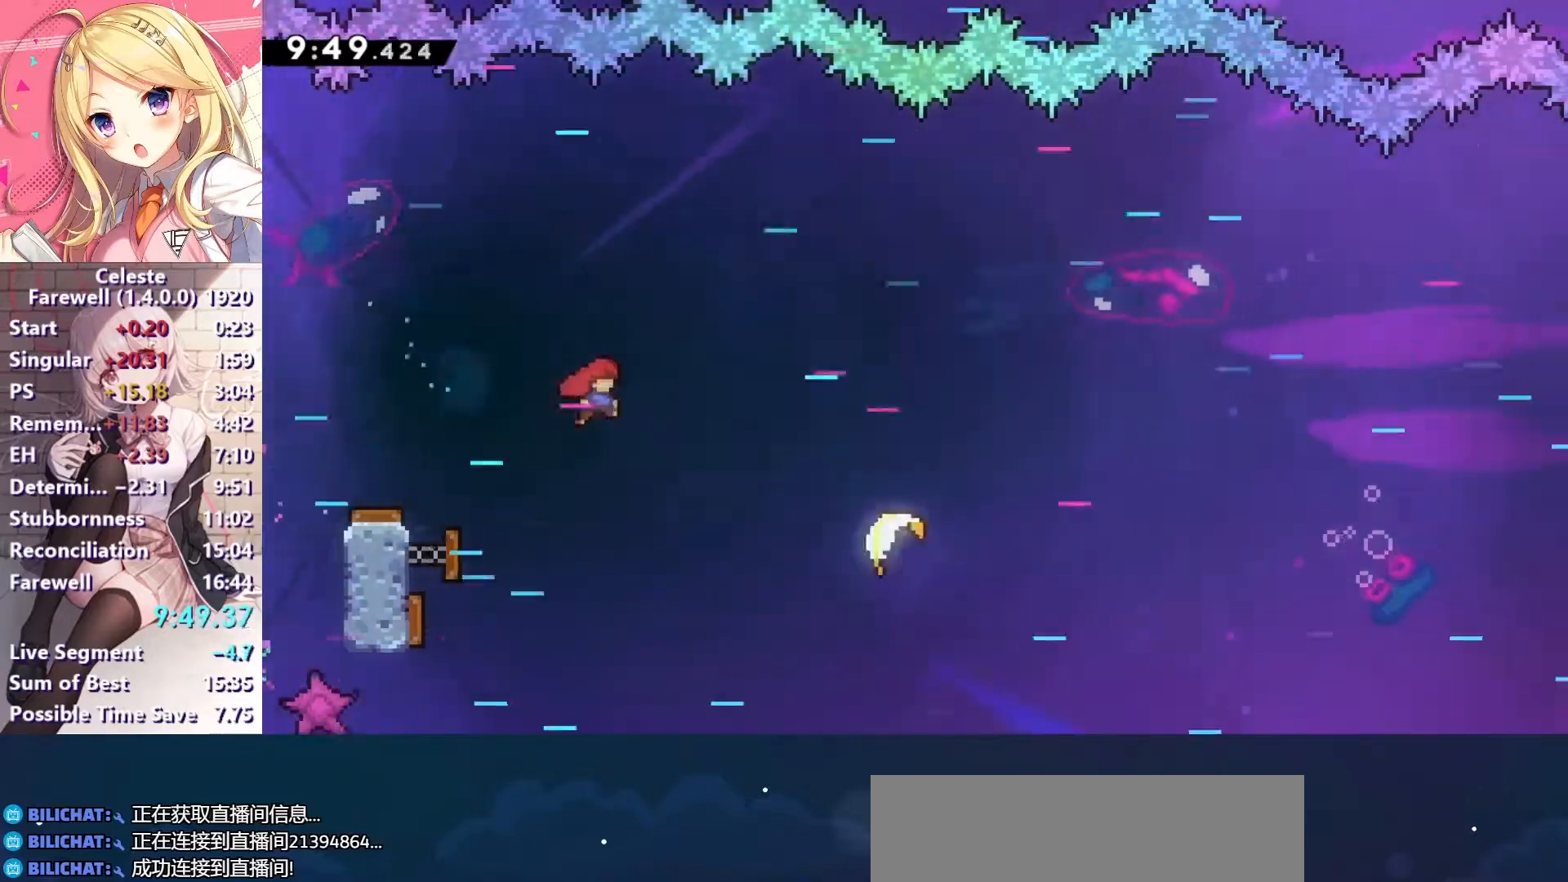
{"keys": ["right", "x"], "events": [[400, "x", "down"]]}
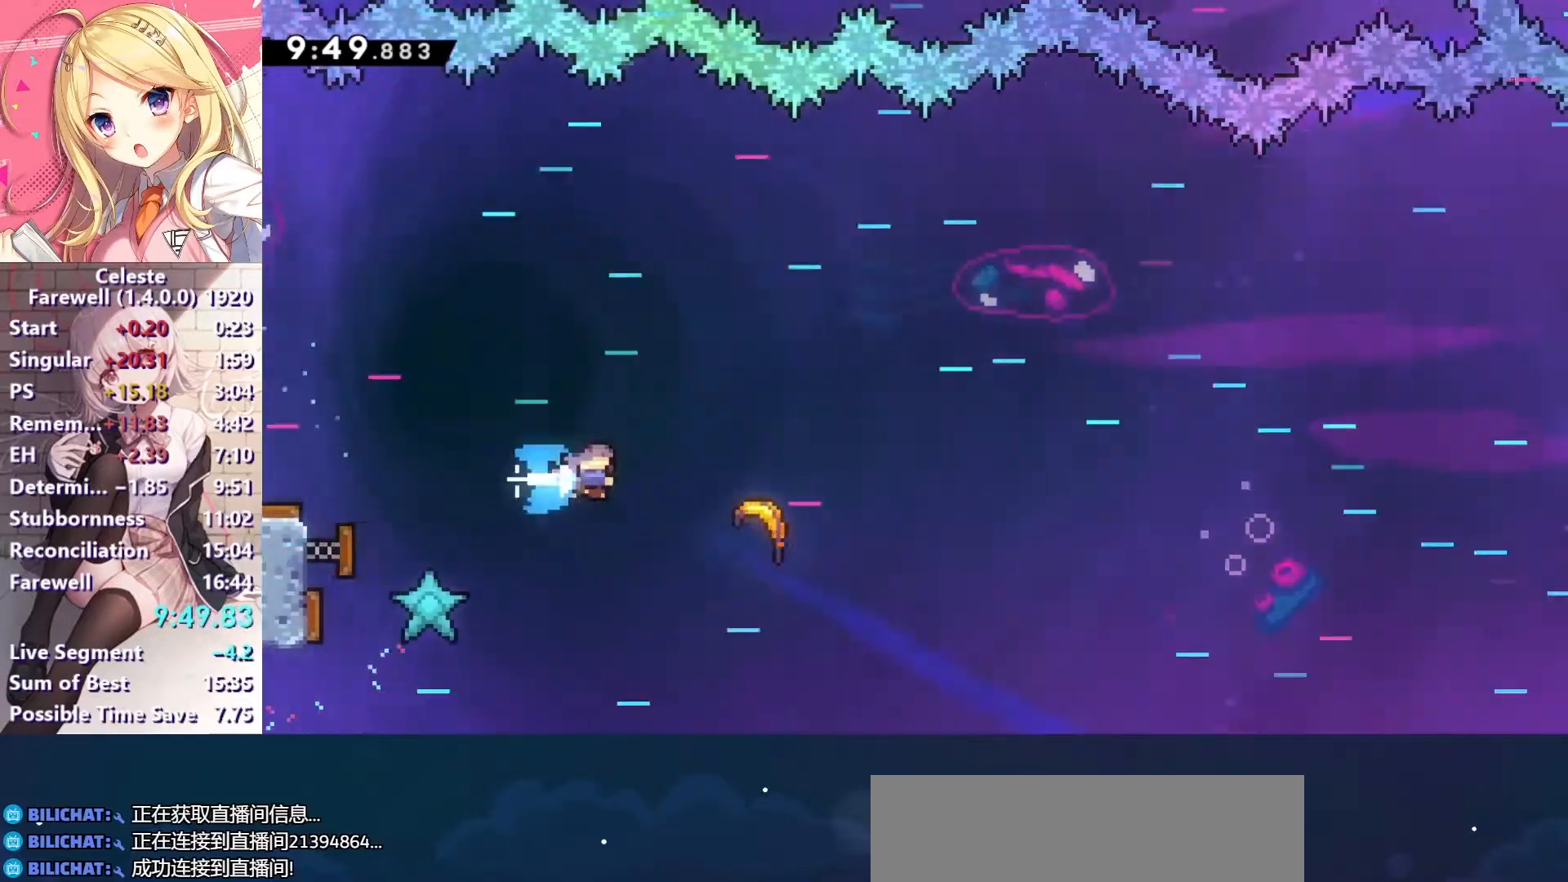
{"keys": ["right", "up"], "events": [[67, "x", "up"], [400, "up", "down"]]}
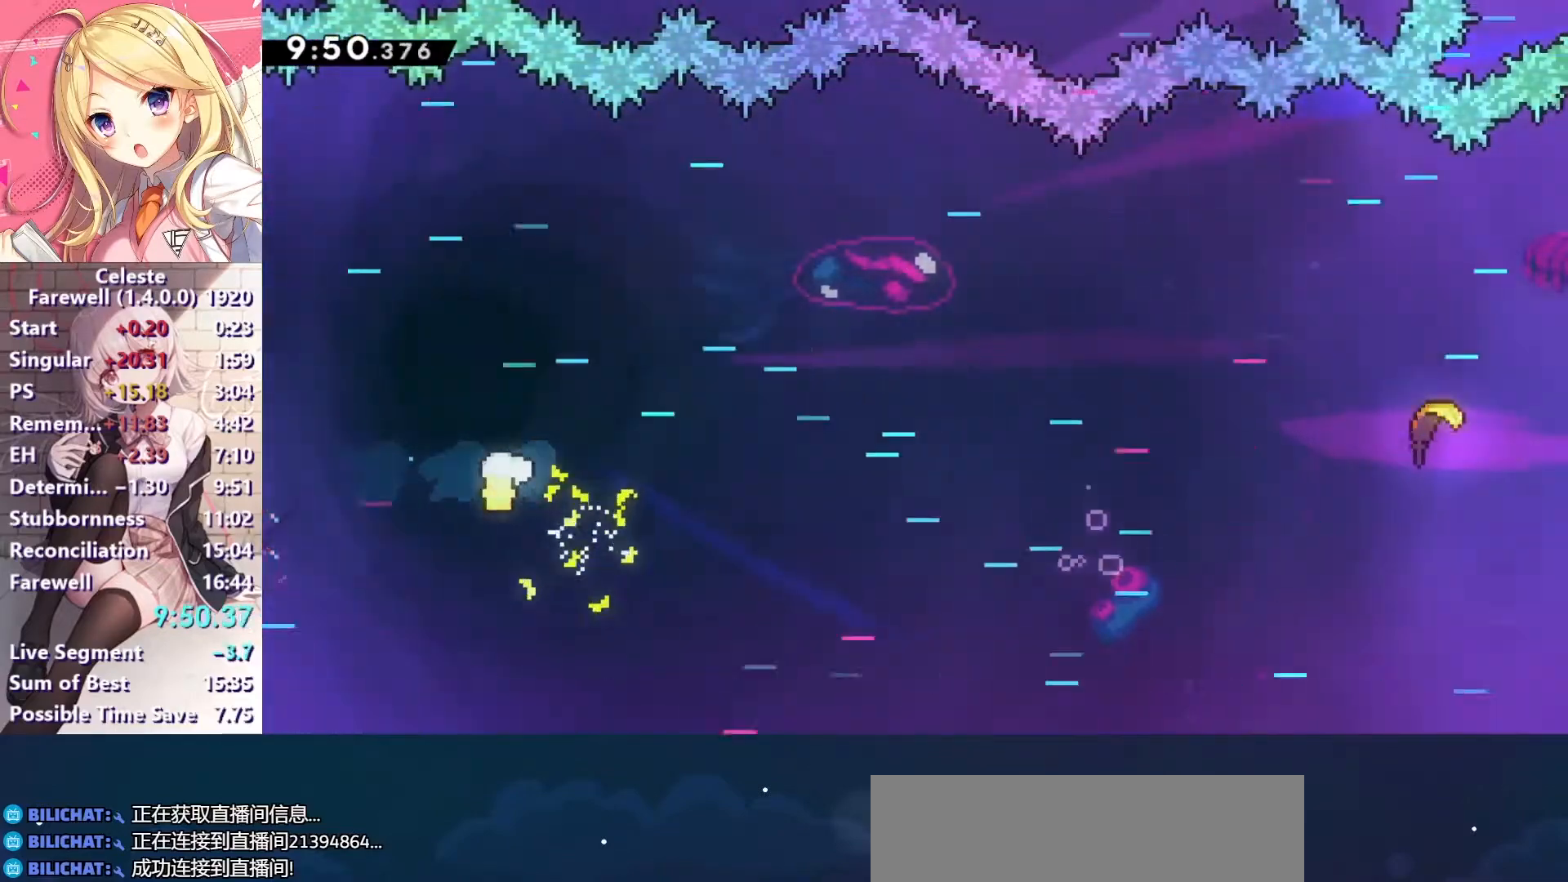
{"keys": ["right", "up"], "events": [[167, "up", "up"], [267, "up", "down"], [333, "up", "up"], [433, "up", "down"]]}
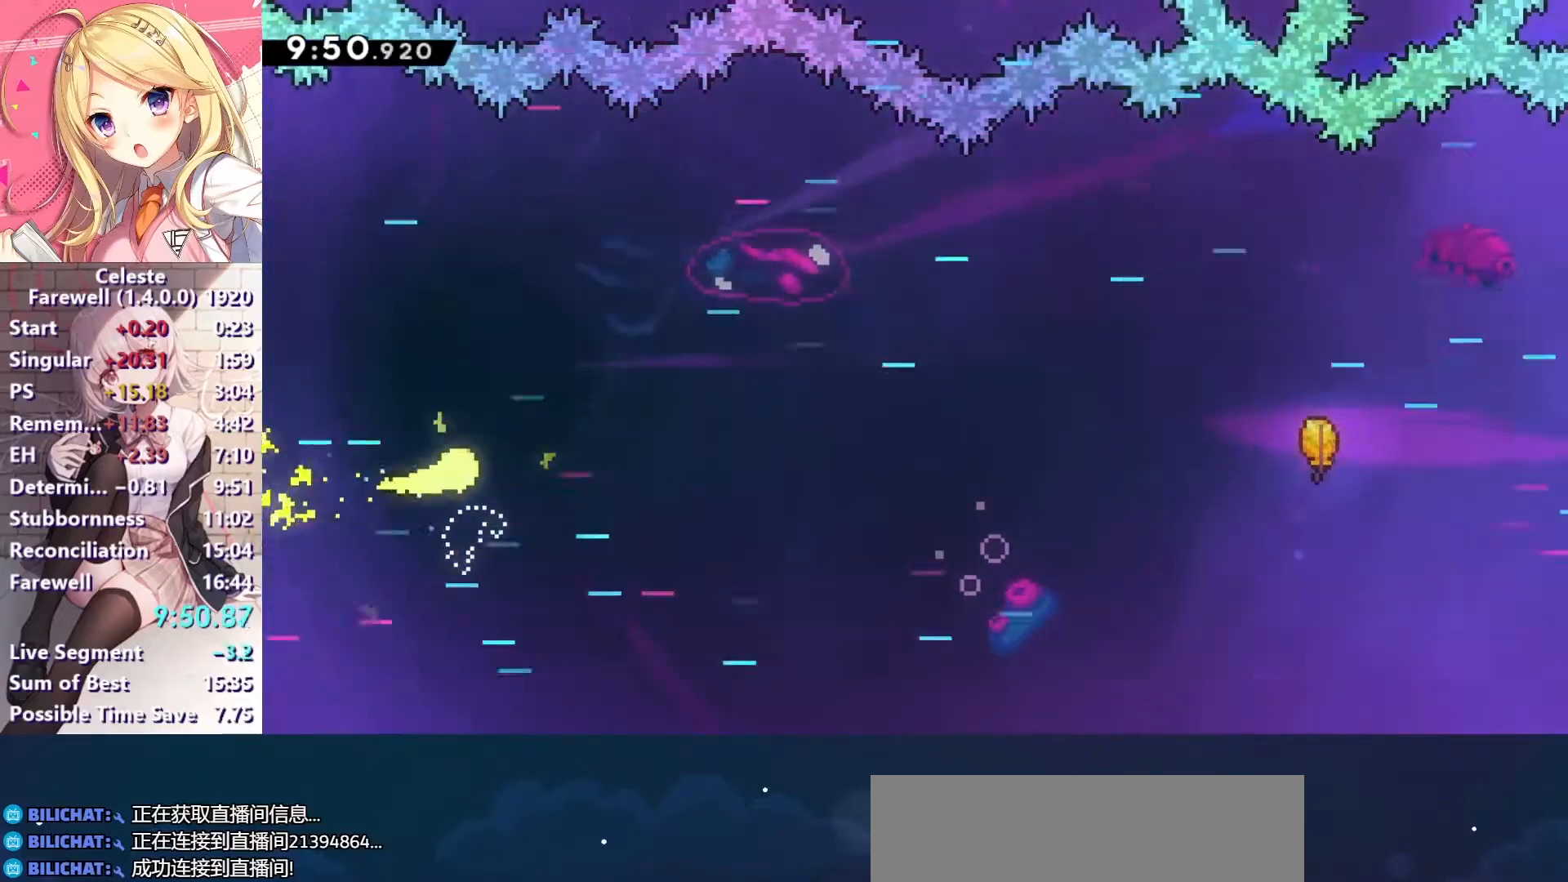
{"keys": ["right"], "events": [[33, "up", "up"], [133, "up", "down"], [200, "up", "up"], [300, "up", "down"], [333, "up", "up"]]}
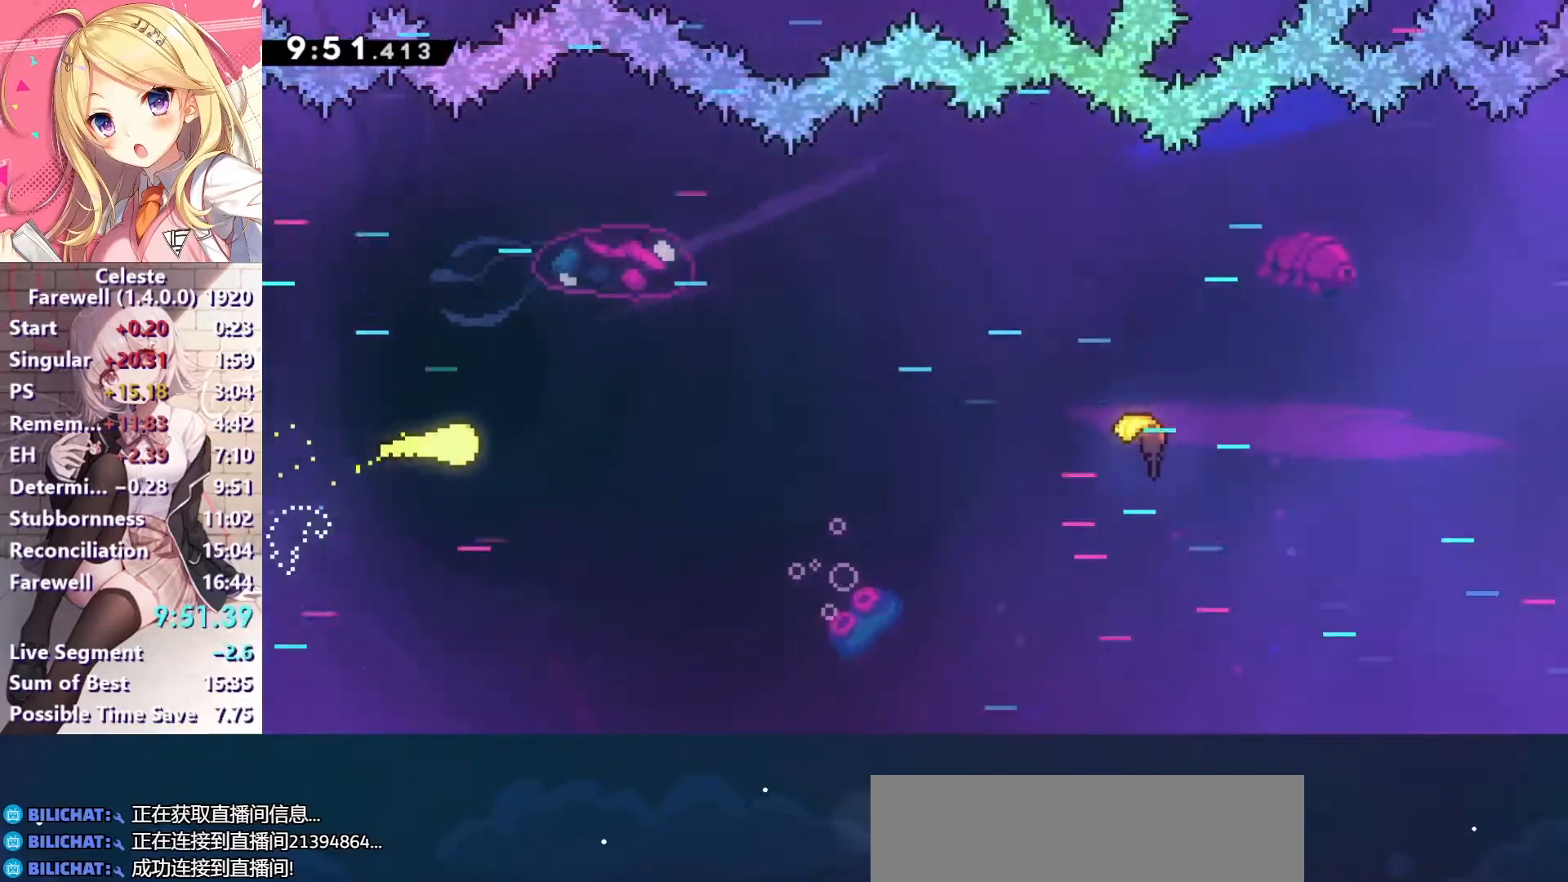
{"keys": ["right"], "events": [[167, "up", "down"], [233, "up", "up"]]}
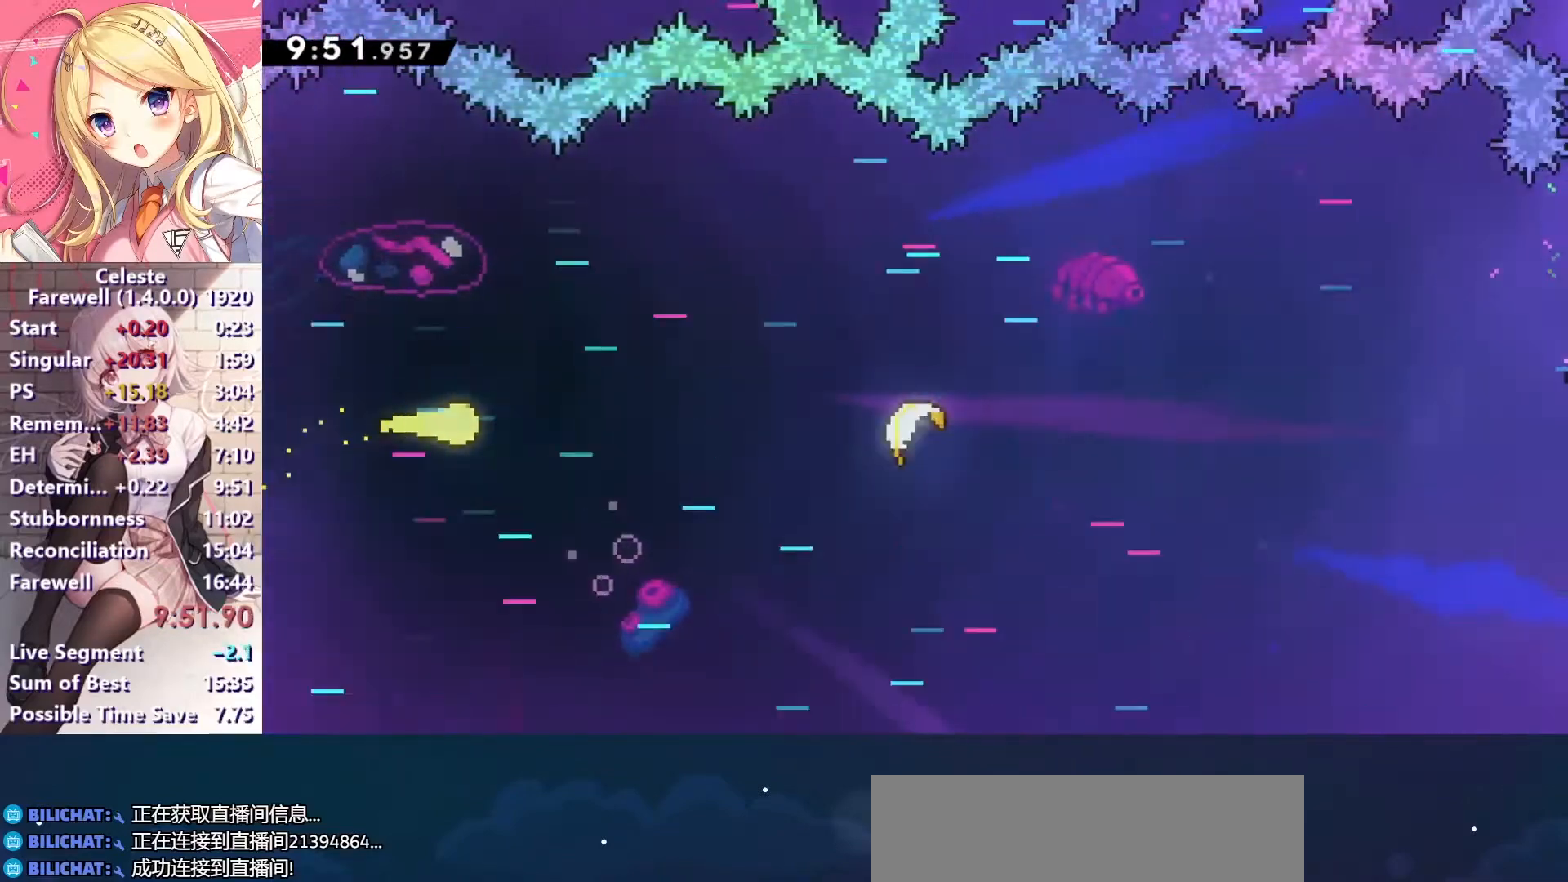
{"keys": ["right"], "events": []}
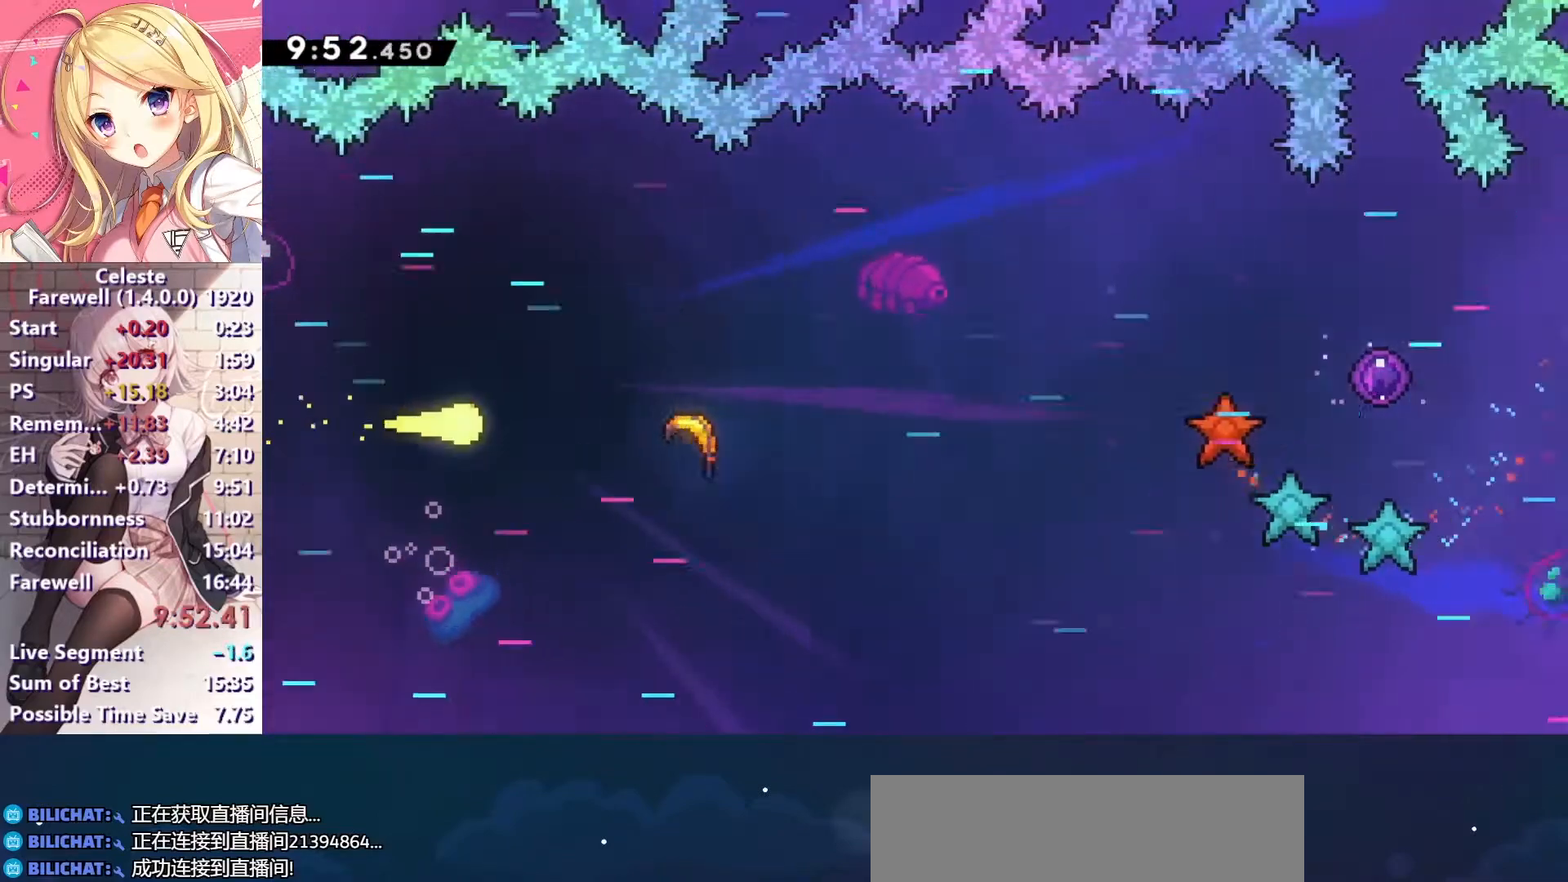
{"keys": ["right"], "events": [[167, "x", "down"], [400, "x", "up"]]}
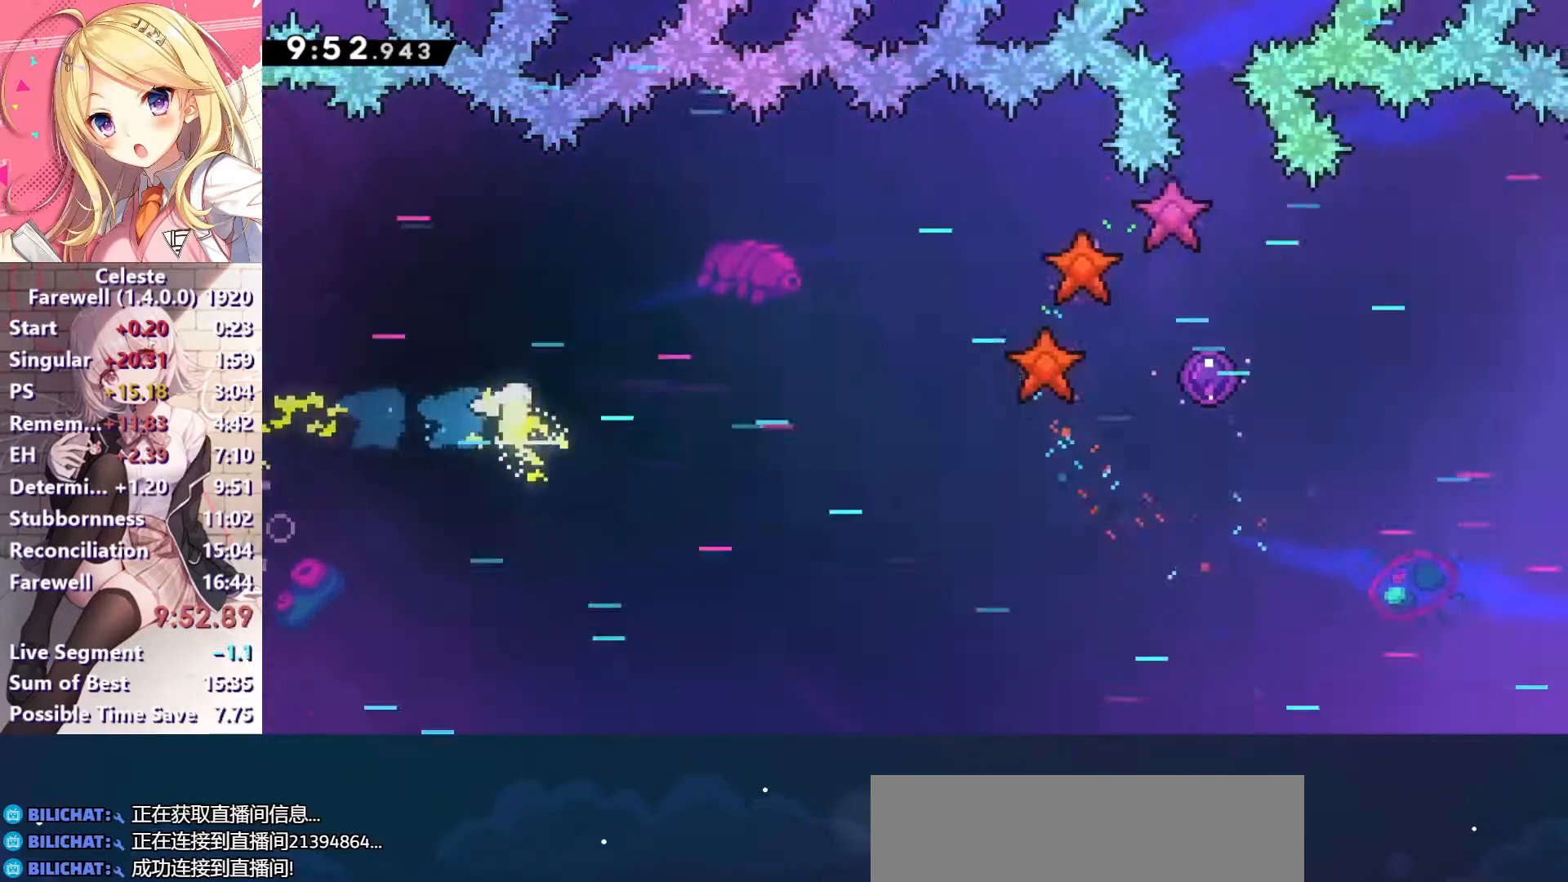
{"keys": ["down", "right"], "events": [[500, "down", "down"]]}